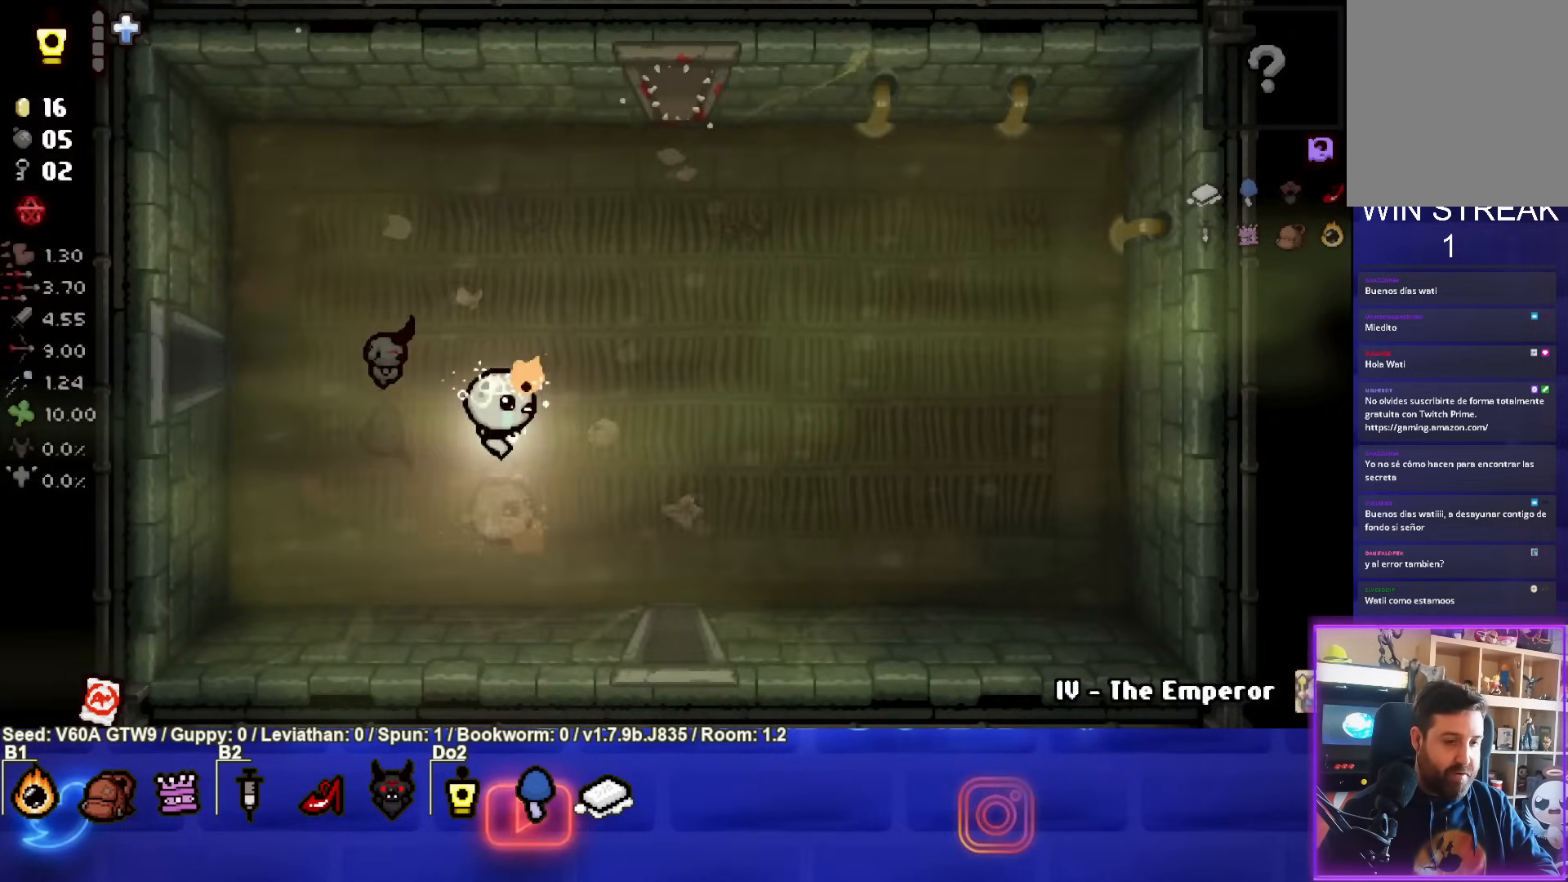
Gameplay with a controller (PlayStation layout); each line is a JSON object with the inputs held at the frame after it. "events" lists button and stick changes between this image and that frame as [ms after this image, input, new state], when the widget could be followed in between. Not read: L3 R3 right_stick.
{"buttons": [], "left_stick": "down", "events": [[400, "left_stick", "down"]]}
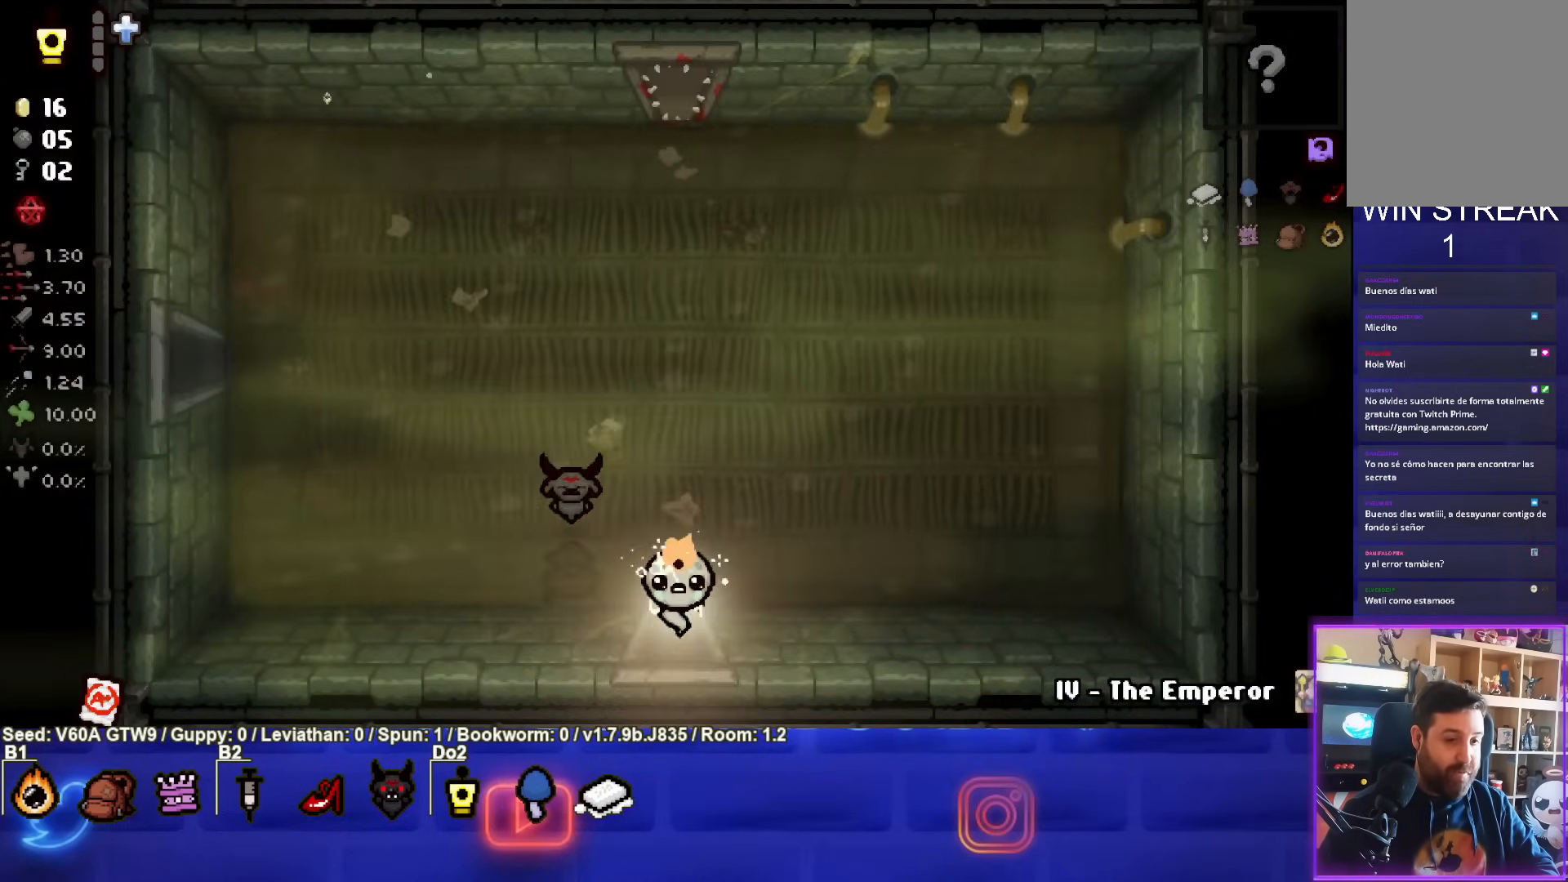
{"buttons": [], "left_stick": "center", "events": [[83, "left_stick", "down-right"], [300, "left_stick", "center"]]}
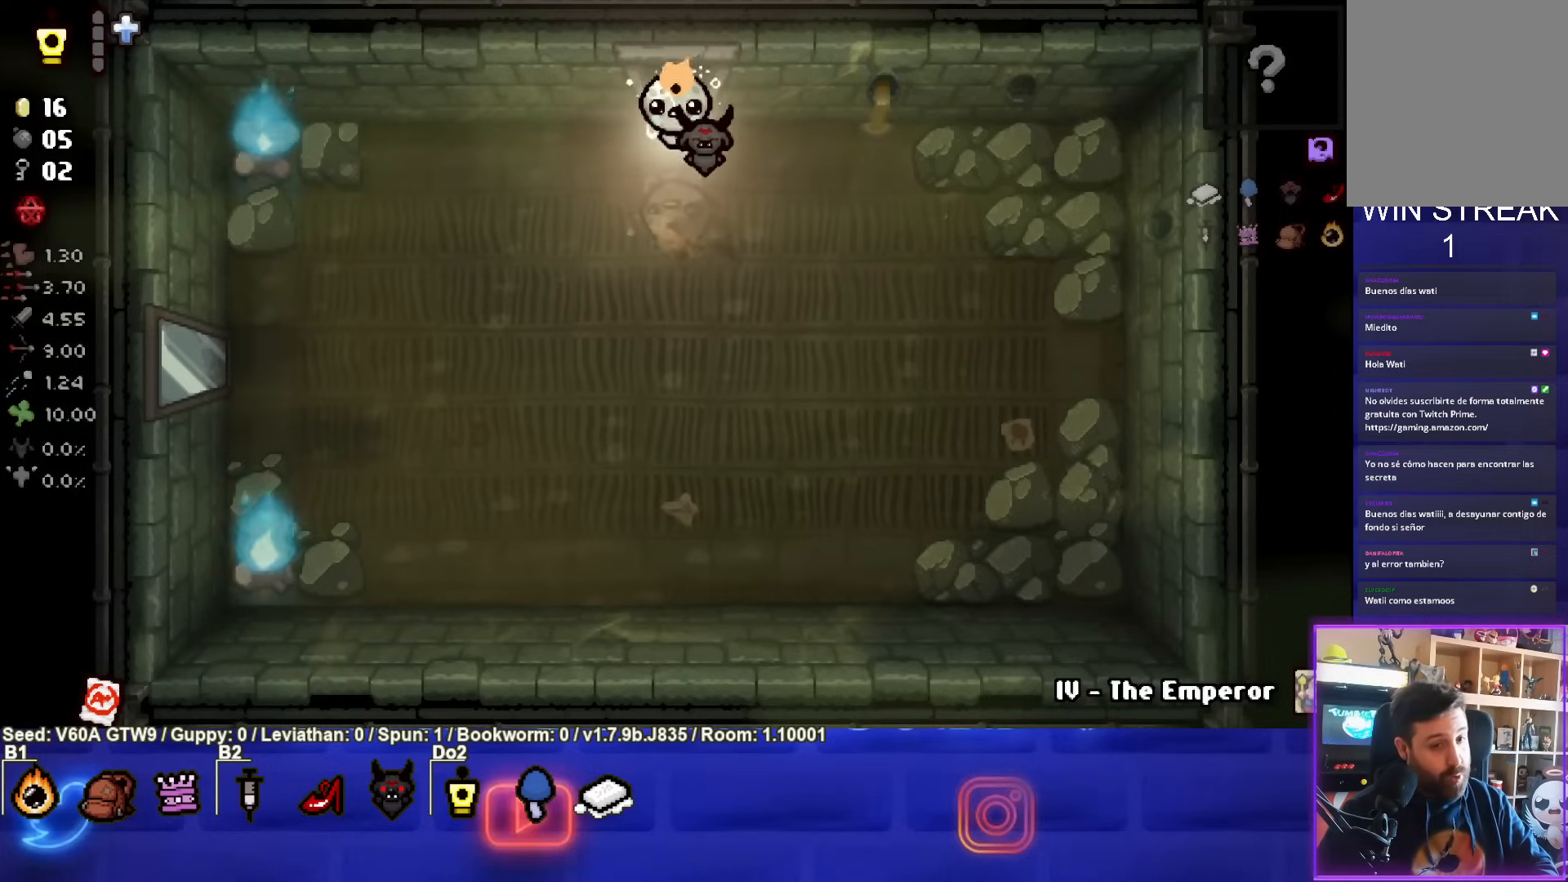
{"buttons": [], "left_stick": "down-left", "events": [[167, "left_stick", "down"], [300, "left_stick", "down-left"]]}
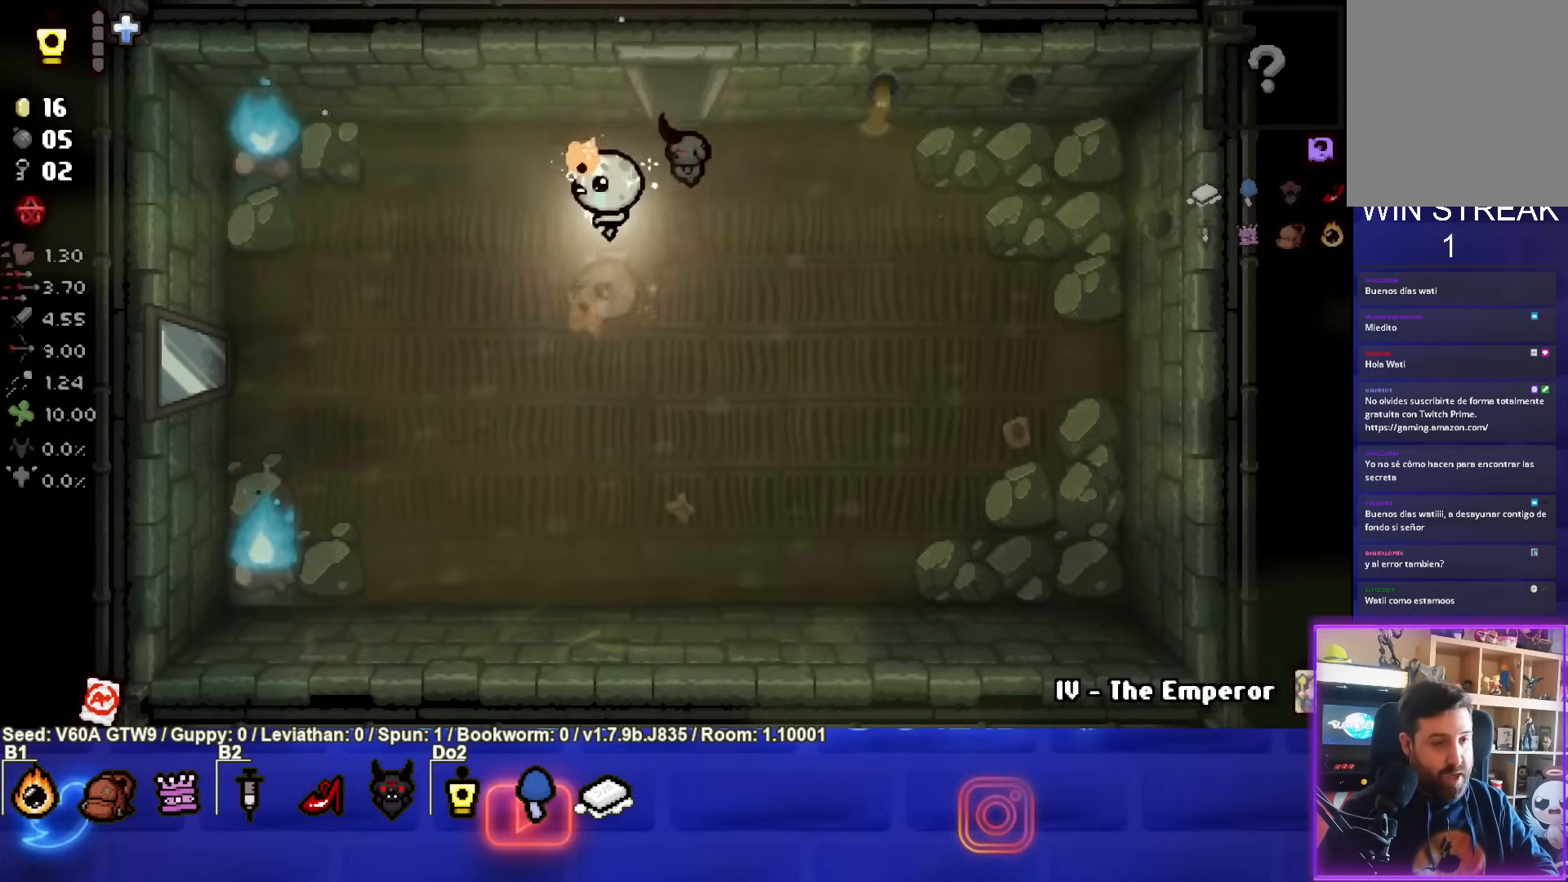
{"buttons": [], "left_stick": "down-left", "events": []}
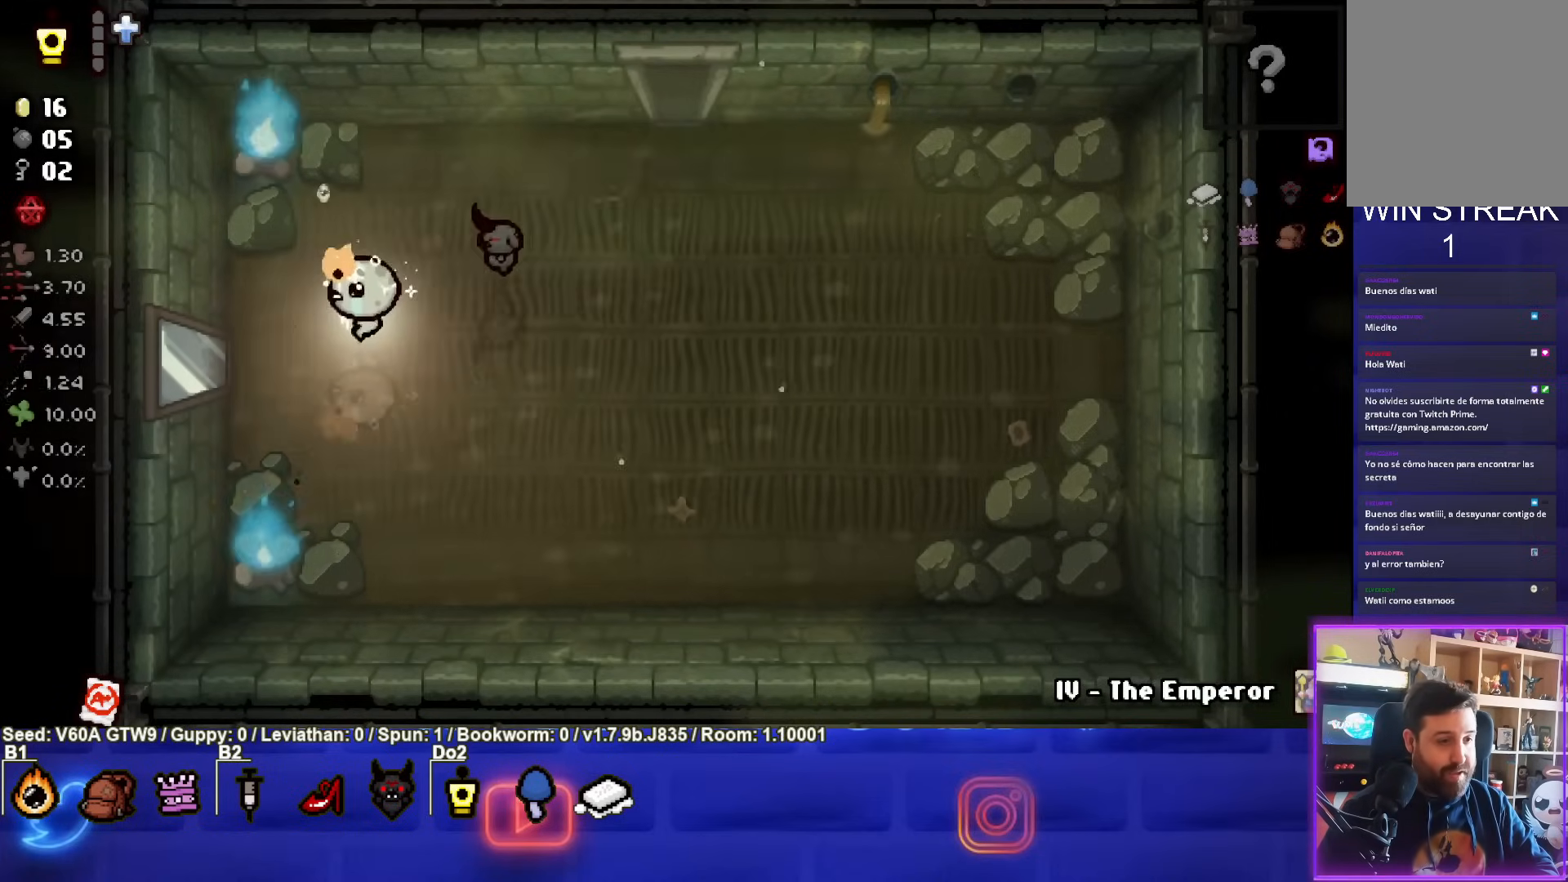
{"buttons": [], "left_stick": "center", "events": [[100, "left_stick", "left"], [467, "left_stick", "center"]]}
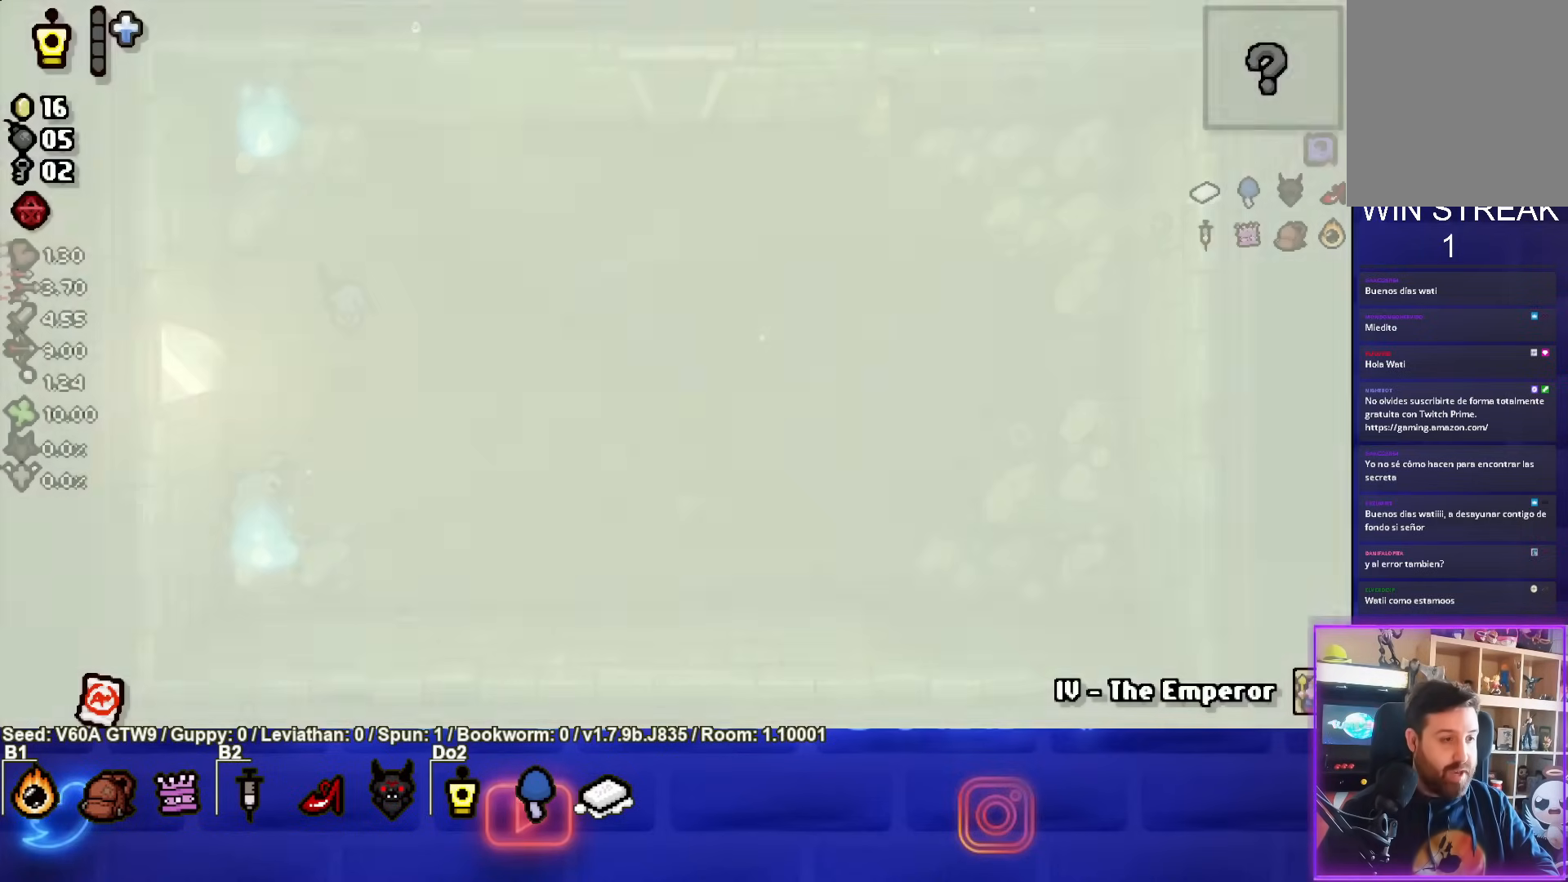
{"buttons": [], "left_stick": "center", "events": []}
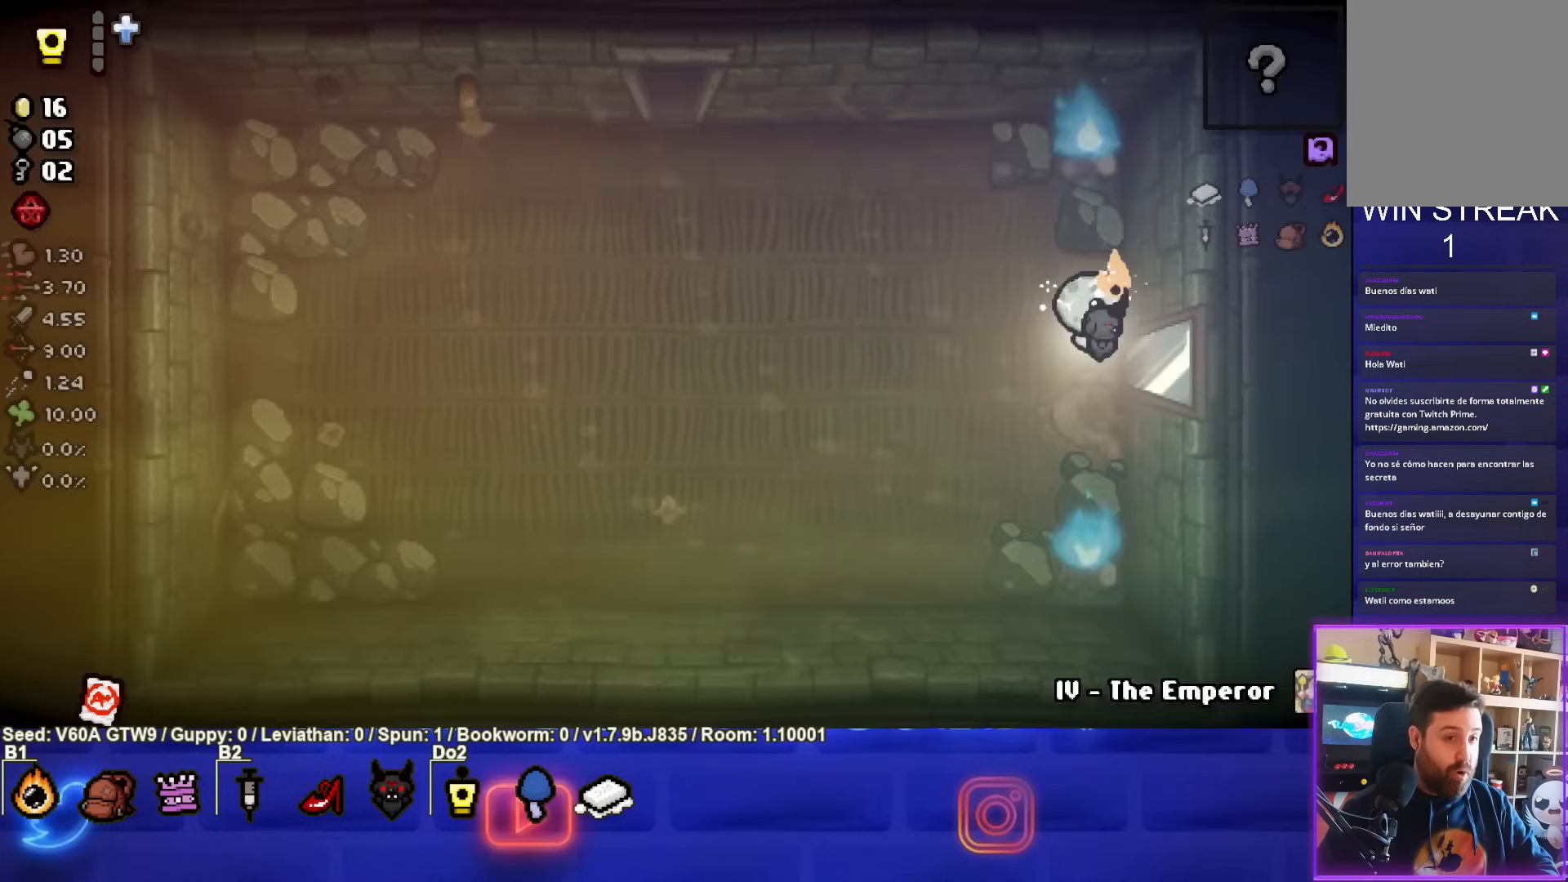
{"buttons": [], "left_stick": "left", "events": [[50, "left_stick", "left"]]}
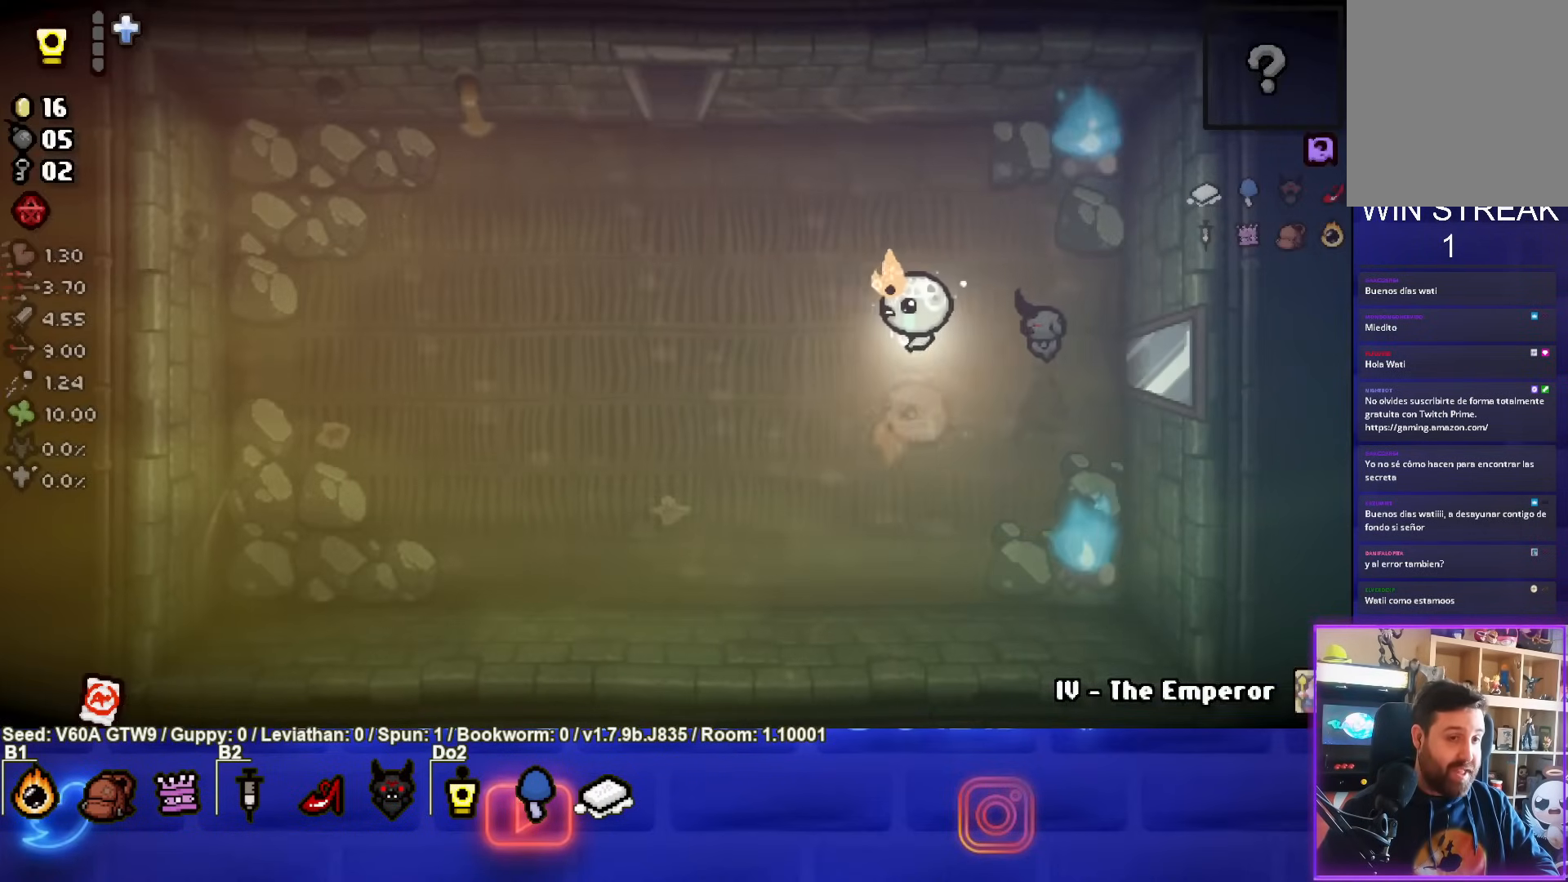
{"buttons": [], "left_stick": "up-left", "events": [[283, "left_stick", "up-left"]]}
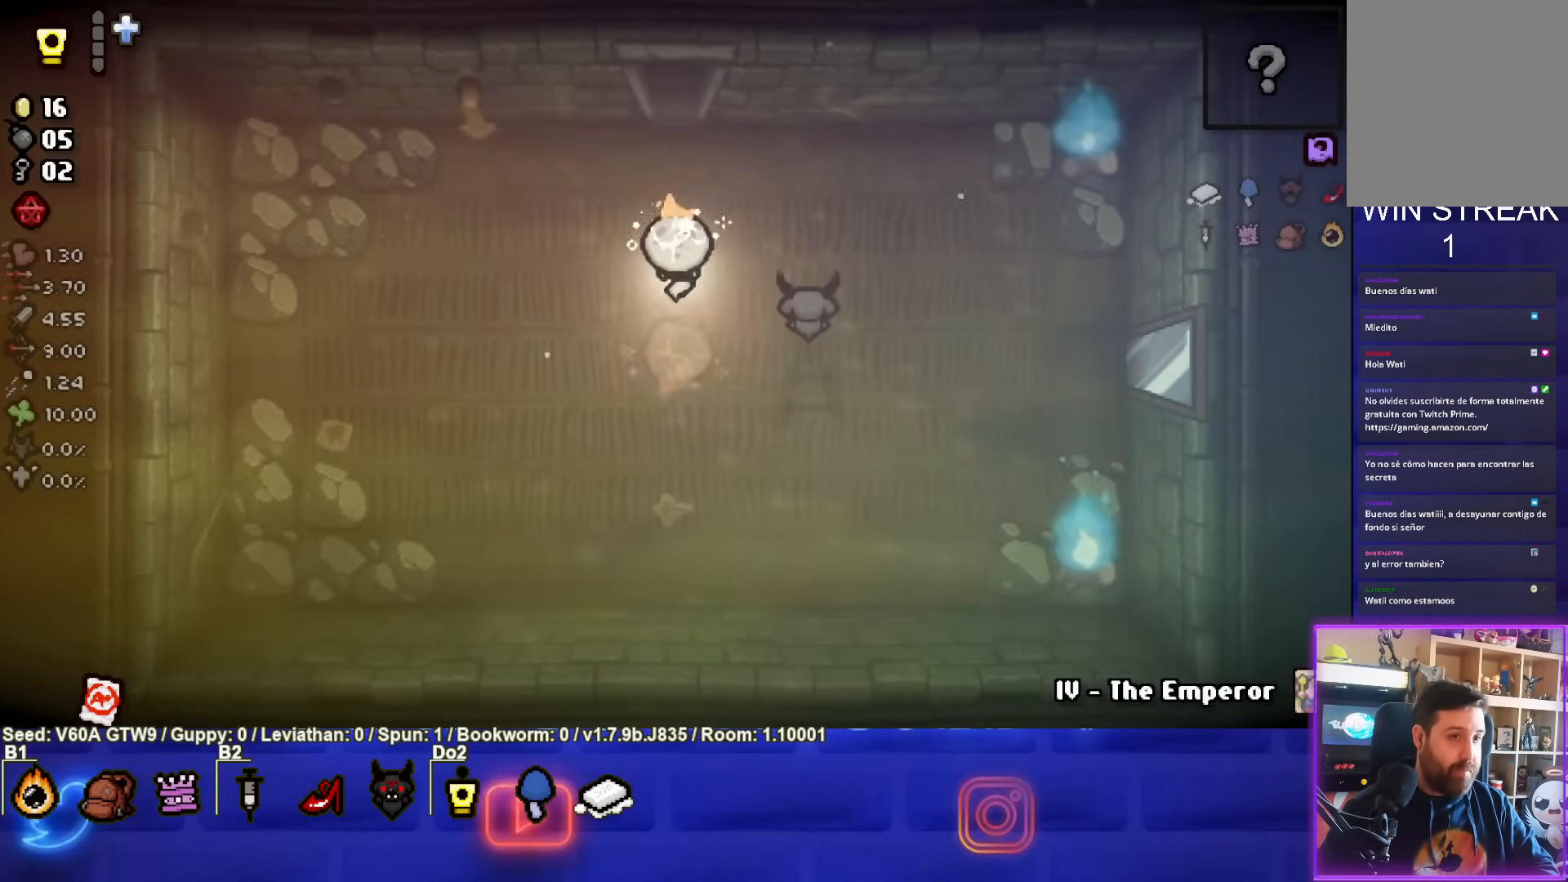
{"buttons": [], "left_stick": "up", "events": [[67, "left_stick", "up"]]}
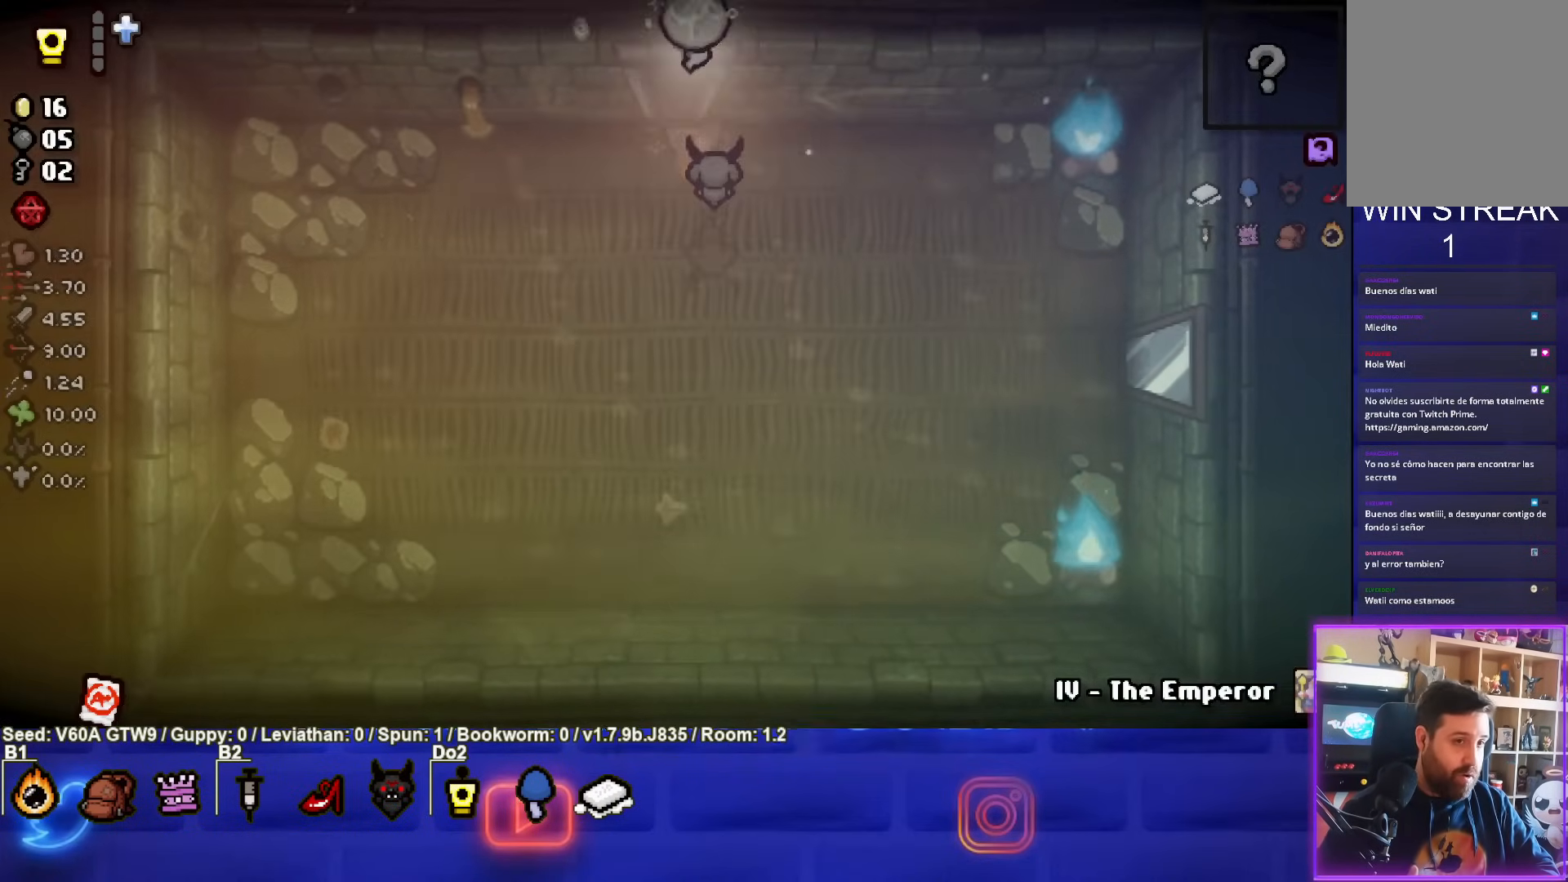
{"buttons": [], "left_stick": "center", "events": [[133, "left_stick", "center"]]}
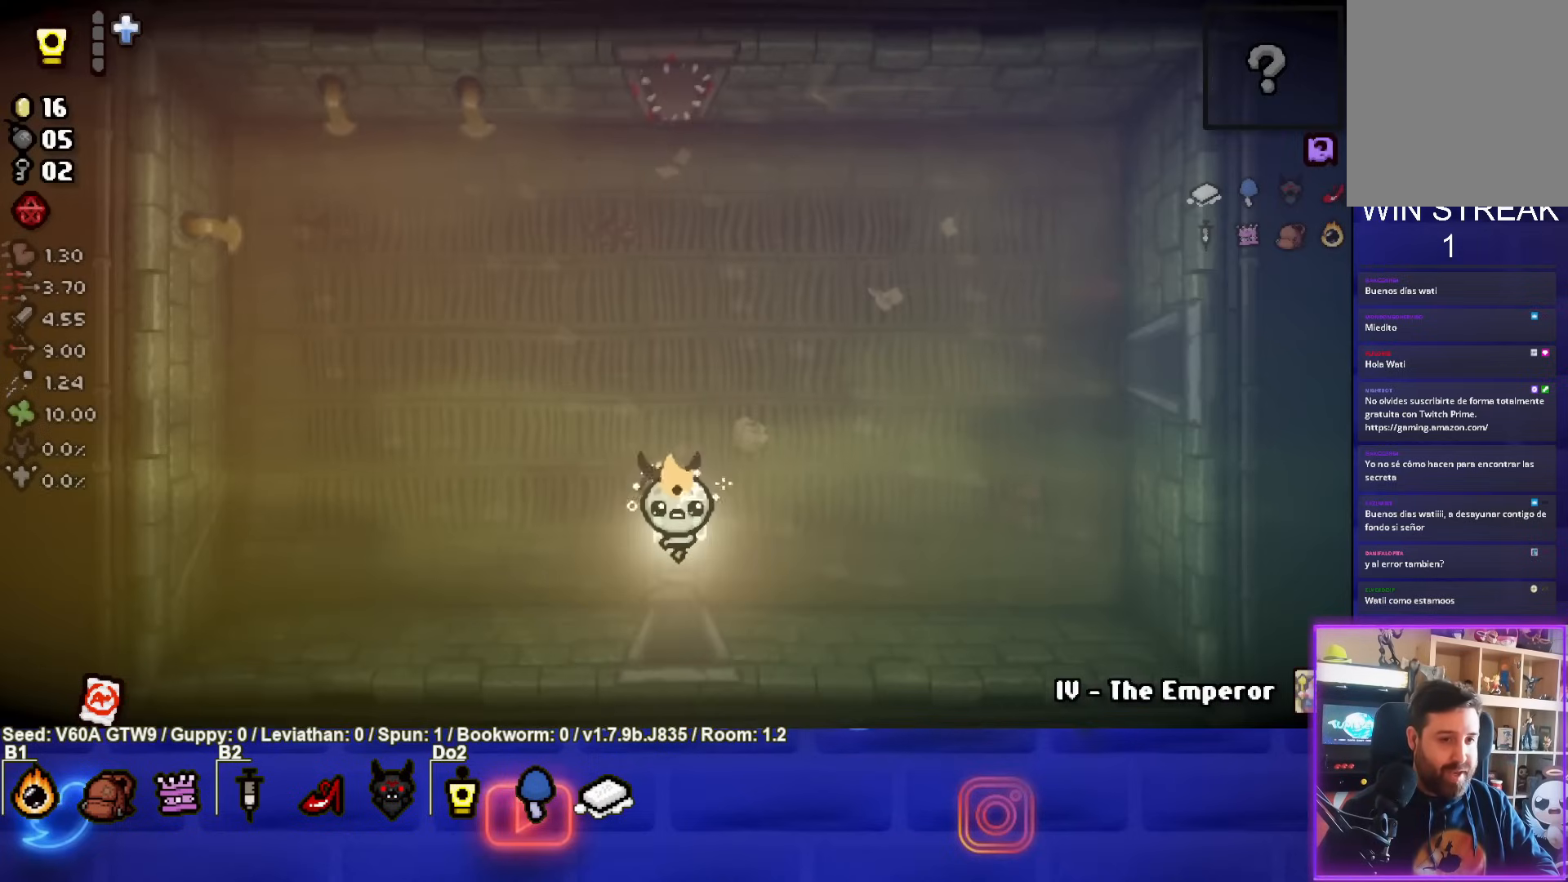
{"buttons": [], "left_stick": "right", "events": [[33, "left_stick", "up"], [300, "left_stick", "right"]]}
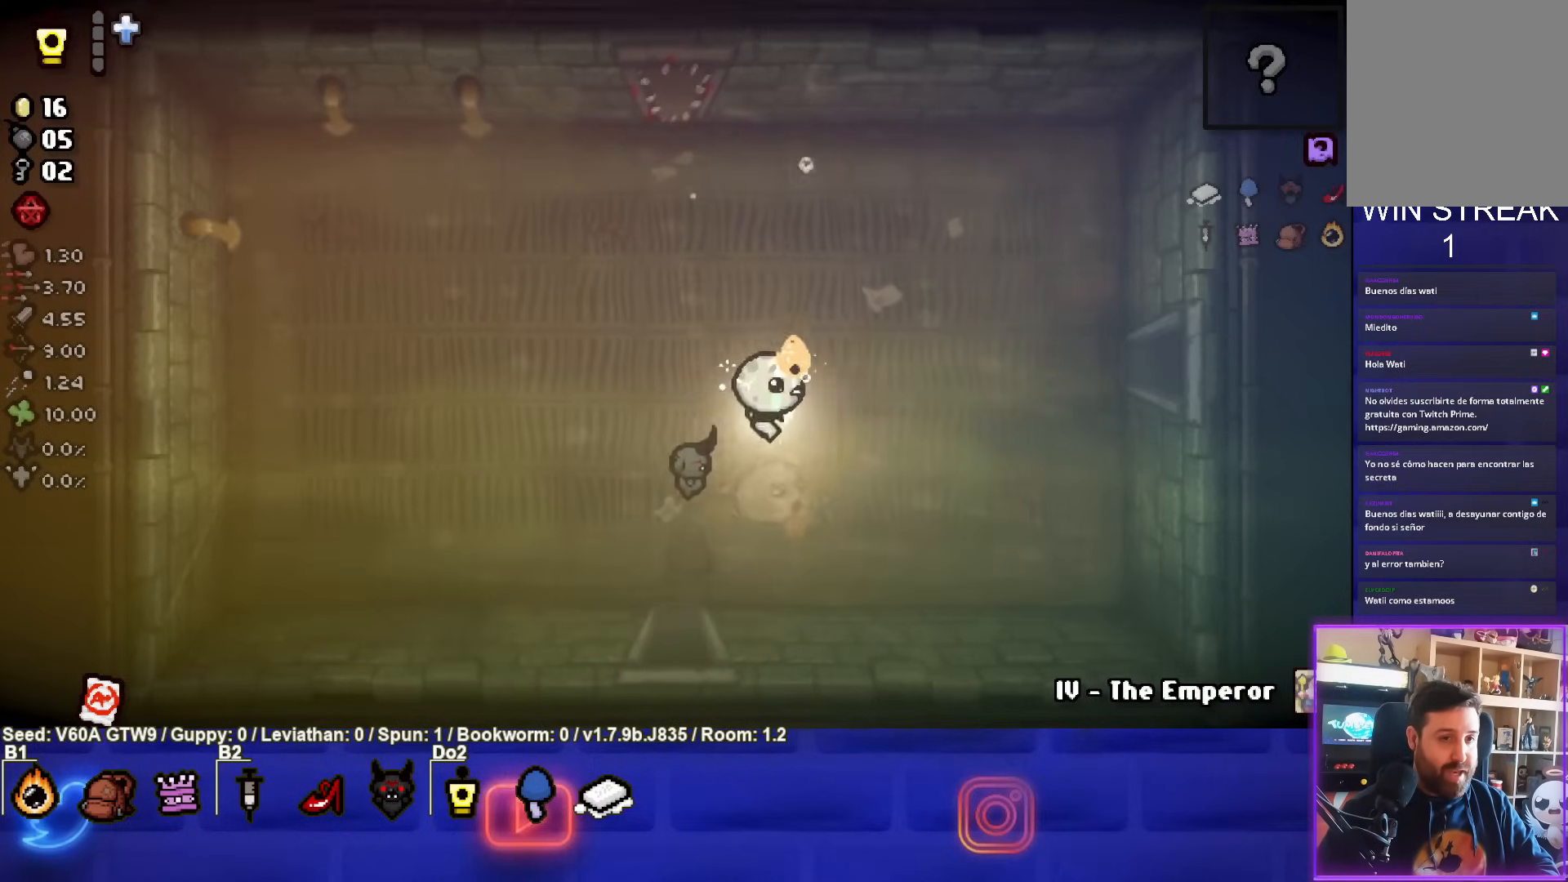
{"buttons": [], "left_stick": "right", "events": []}
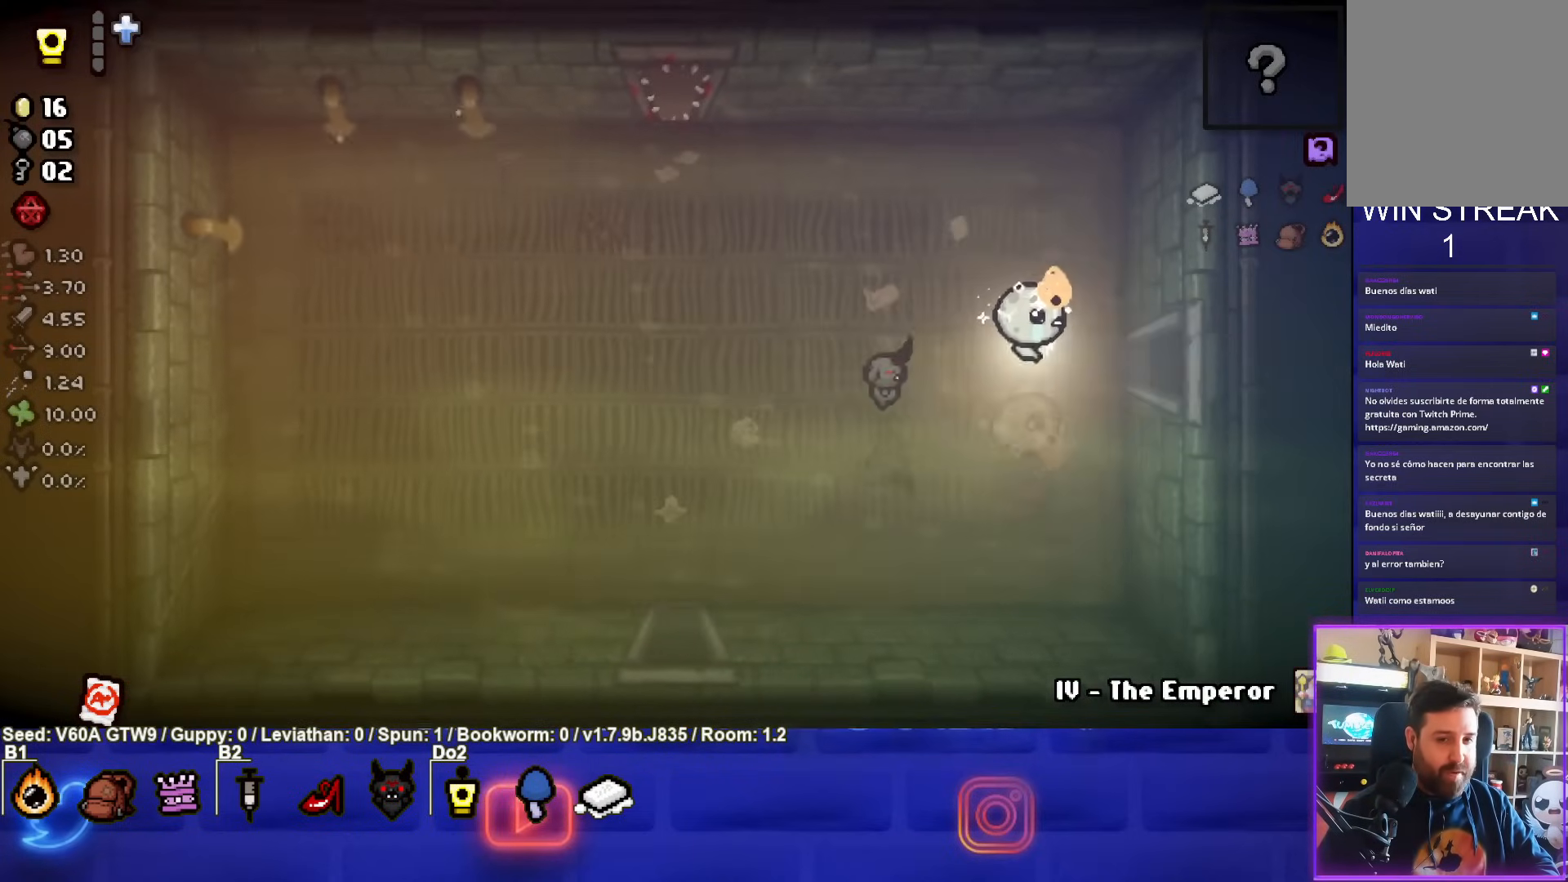
{"buttons": [], "left_stick": "center", "events": [[333, "left_stick", "center"]]}
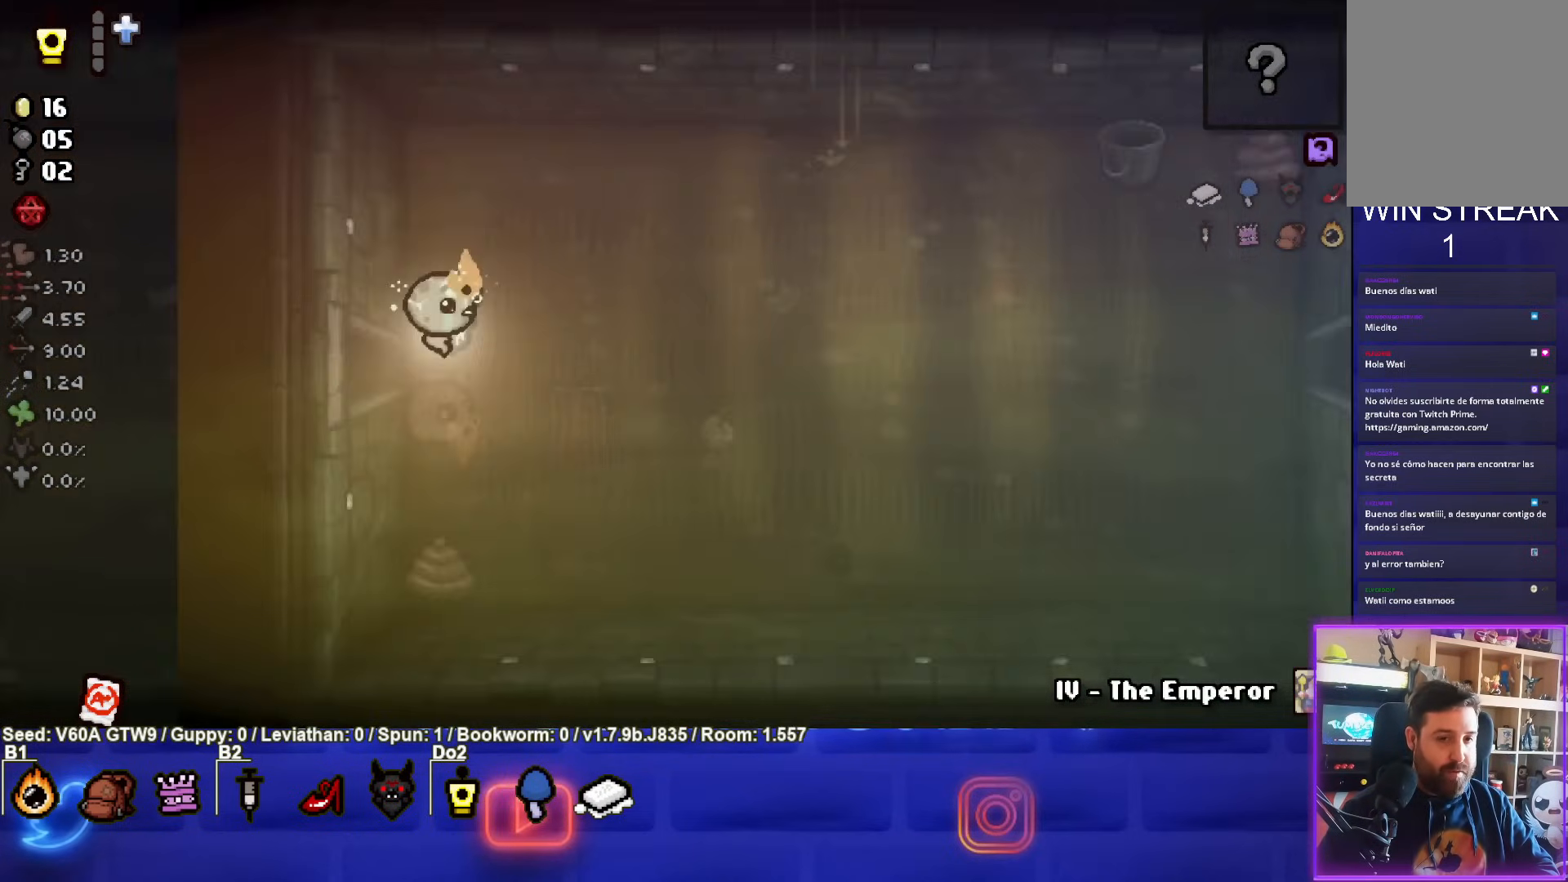
{"buttons": [], "left_stick": "right", "events": [[400, "left_stick", "right"]]}
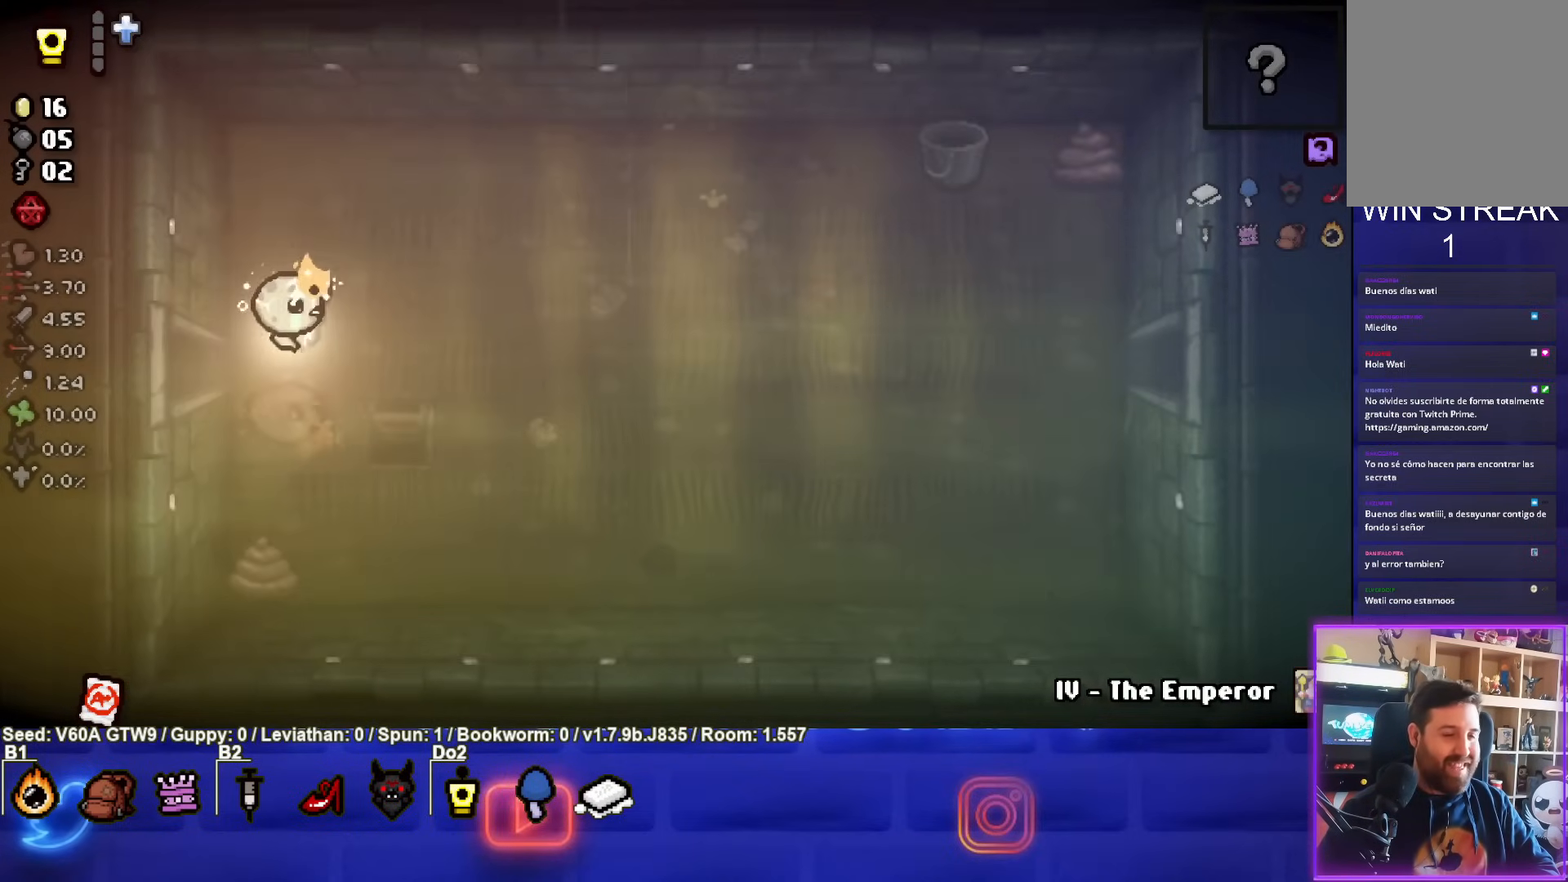
{"buttons": [], "left_stick": "right", "events": []}
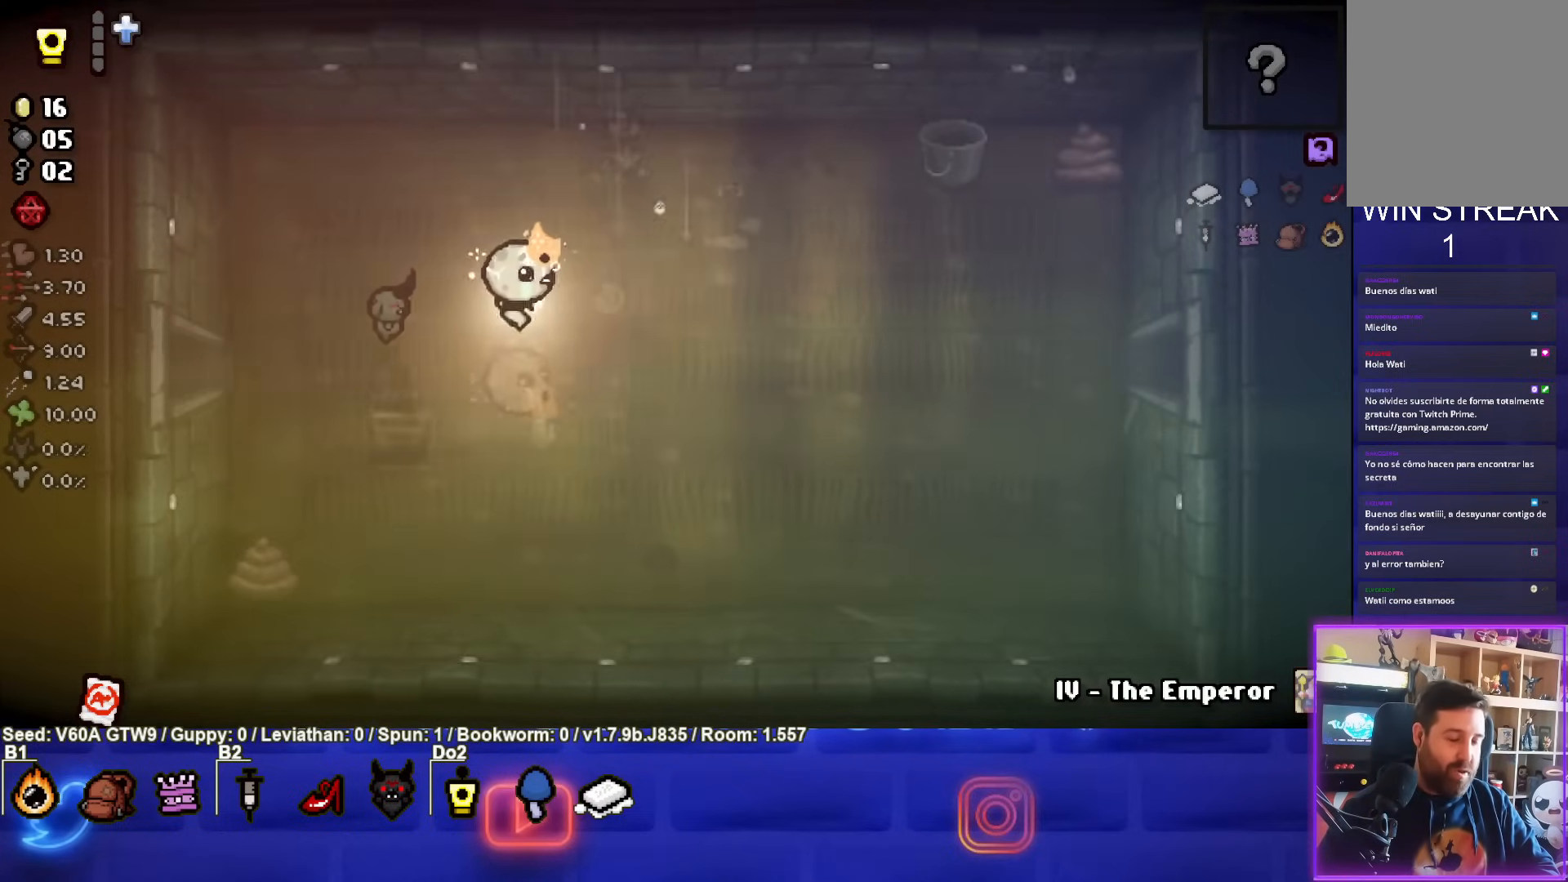
{"buttons": [], "left_stick": "right", "events": []}
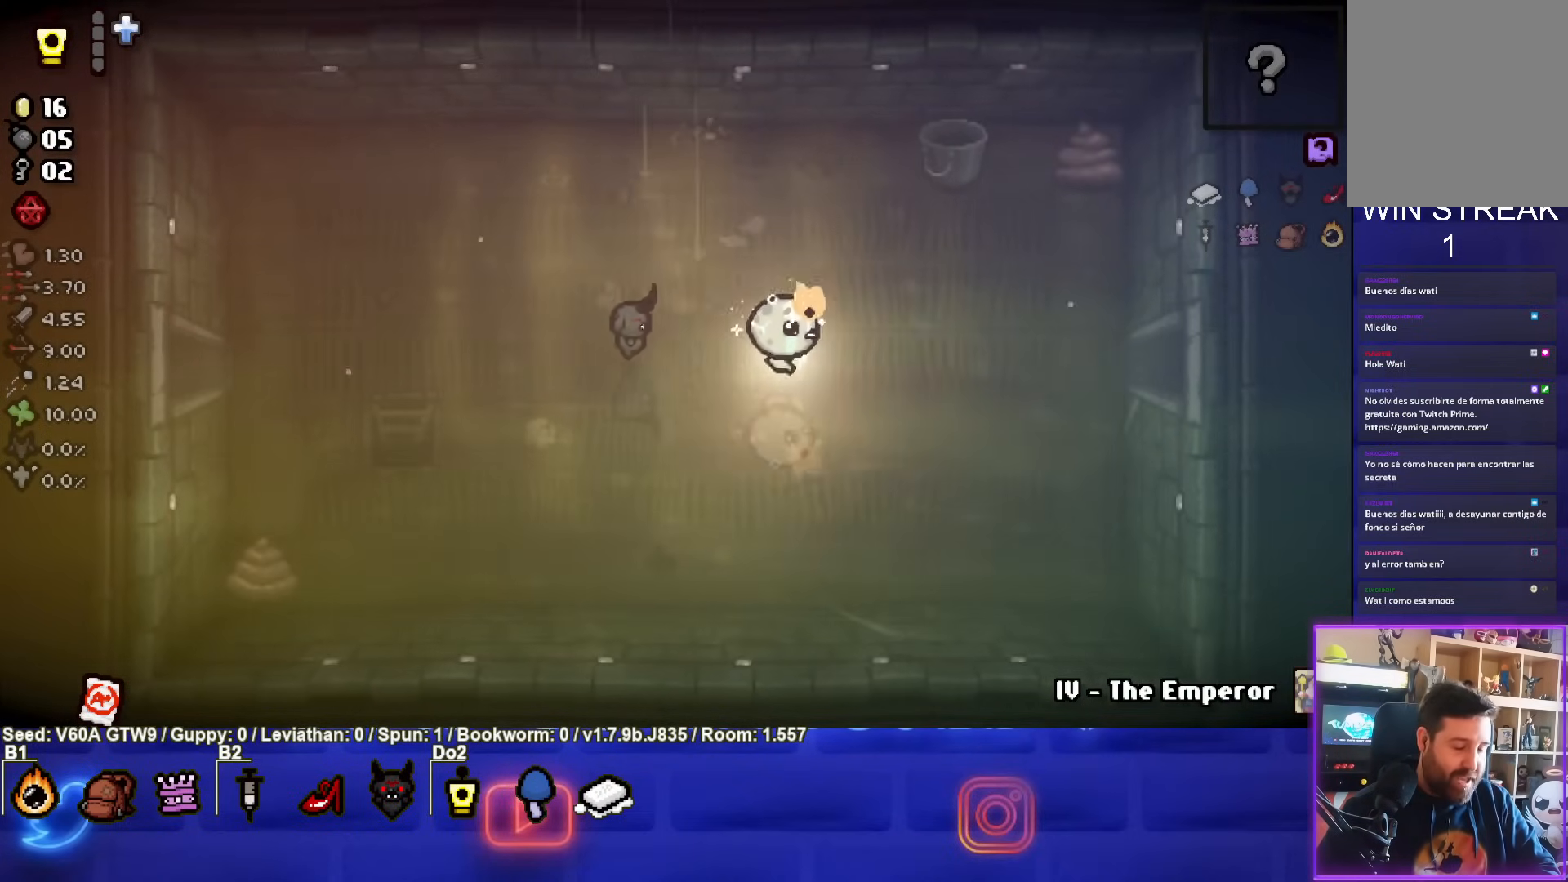
{"buttons": [], "left_stick": "right", "events": []}
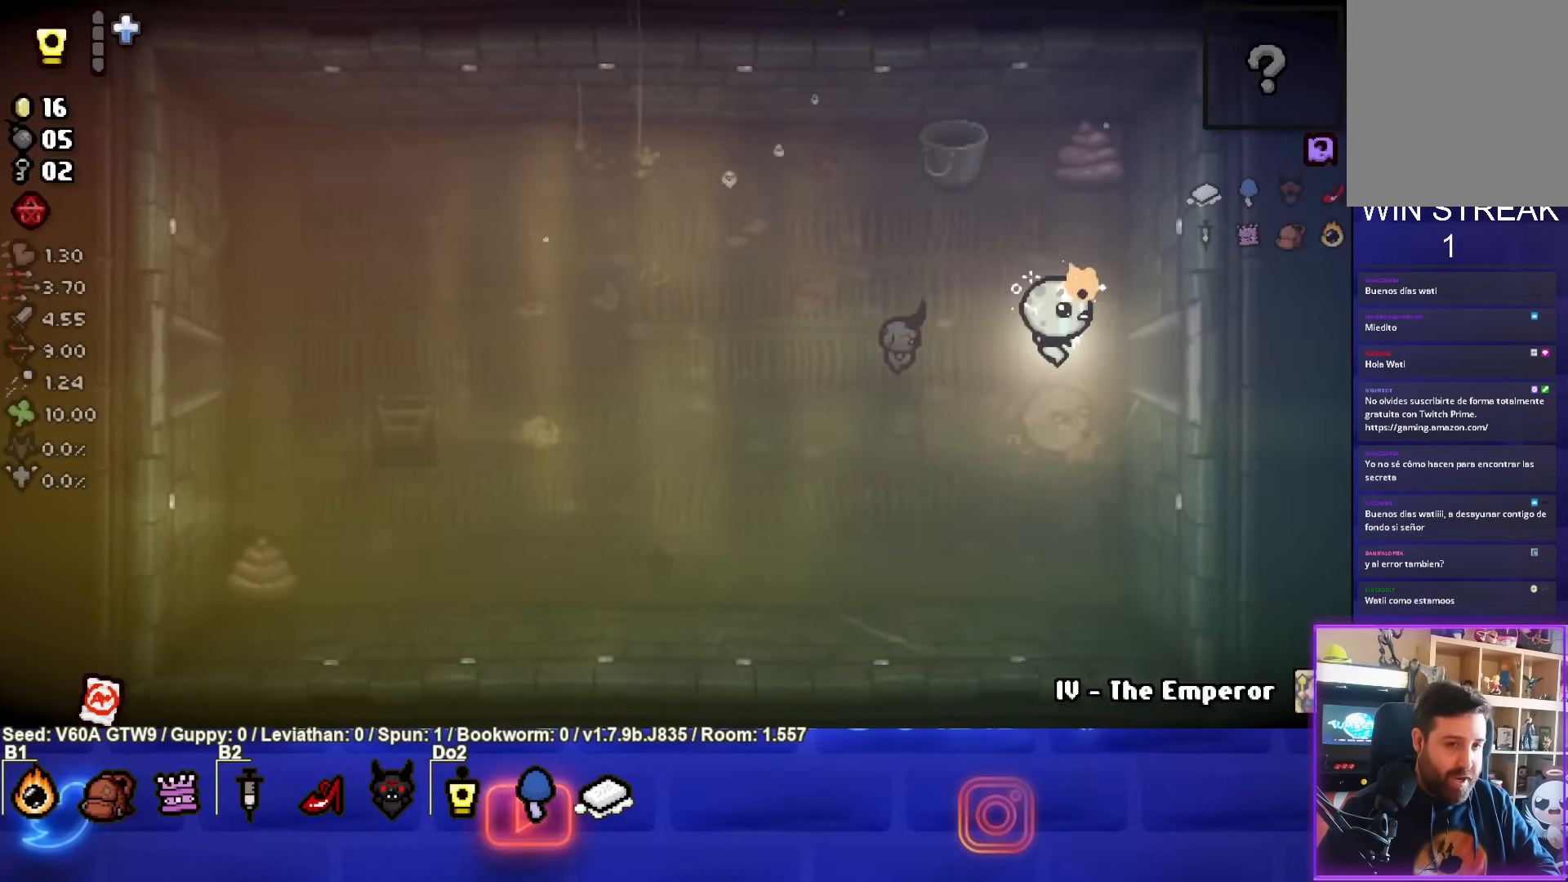
{"buttons": [], "left_stick": "center", "events": [[317, "left_stick", "center"]]}
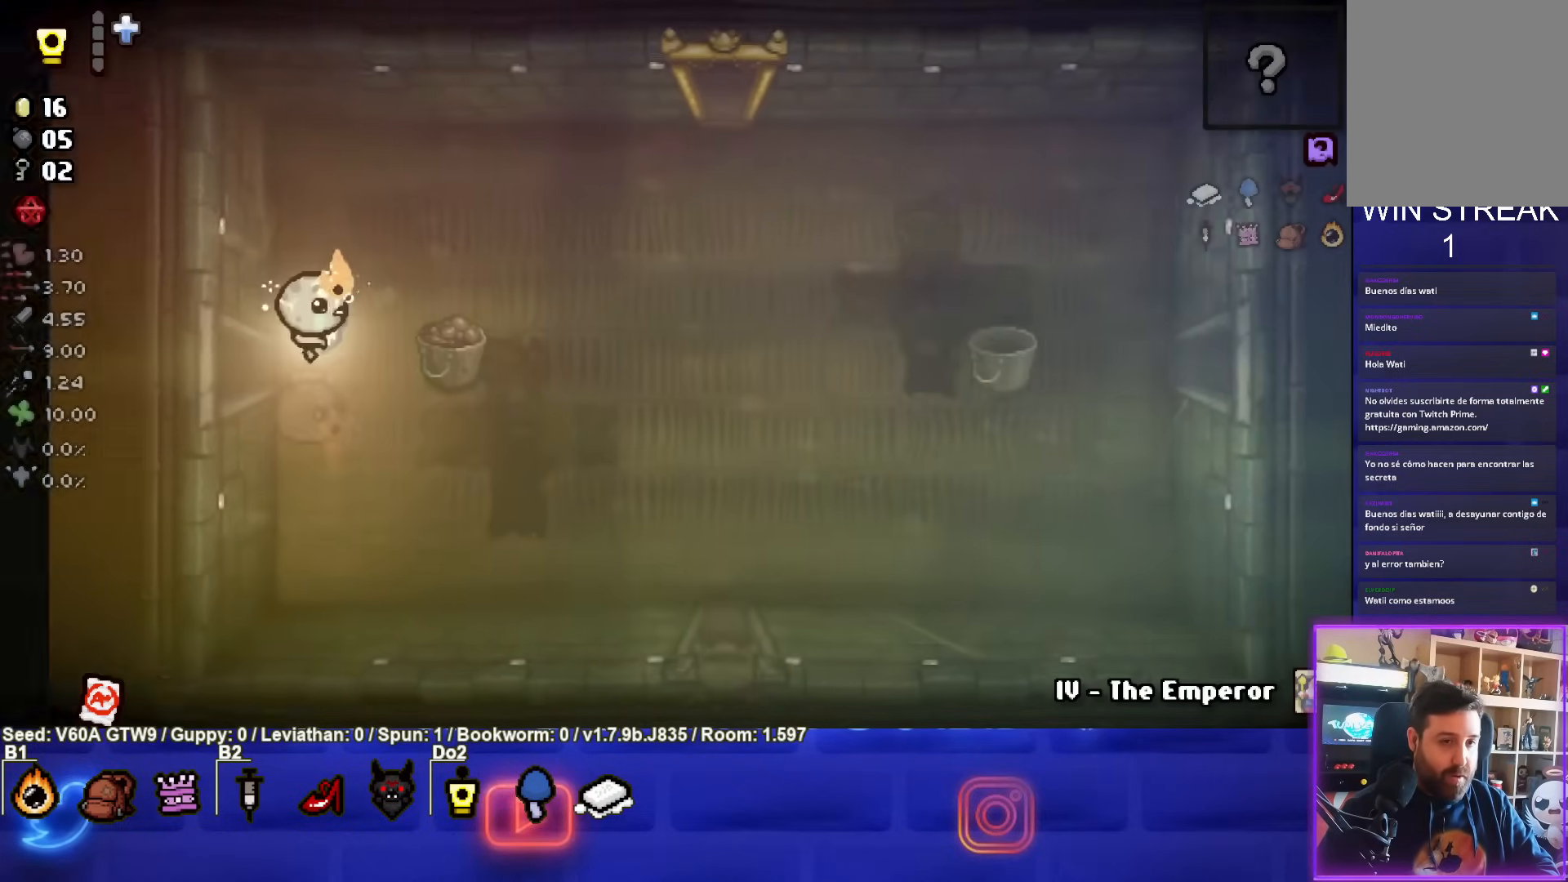
{"buttons": [], "left_stick": "right", "events": [[250, "left_stick", "right"]]}
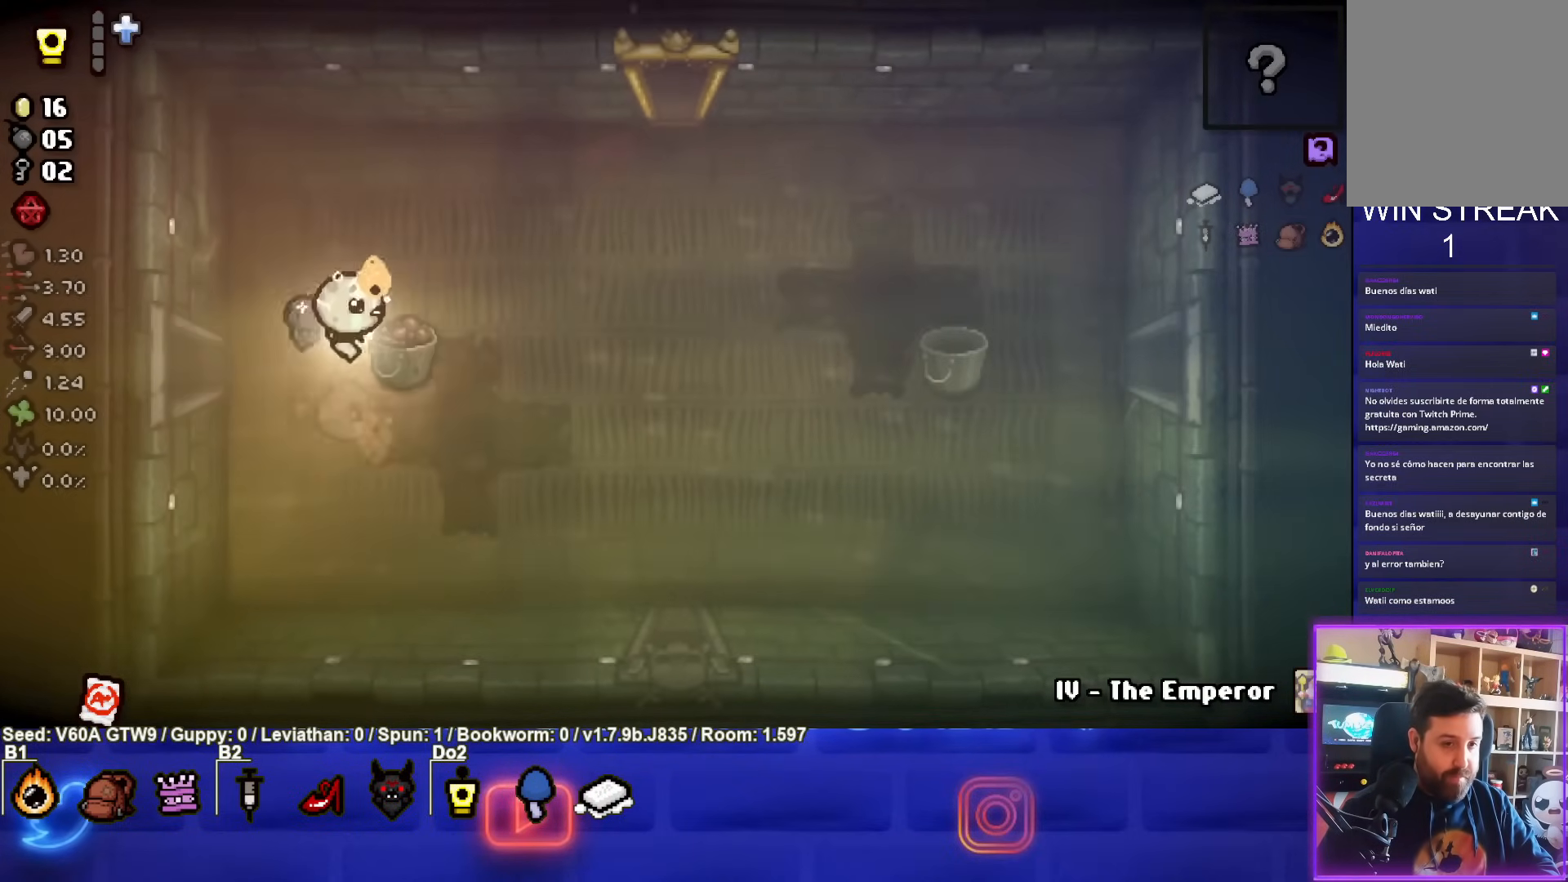
{"buttons": [], "left_stick": "right", "events": []}
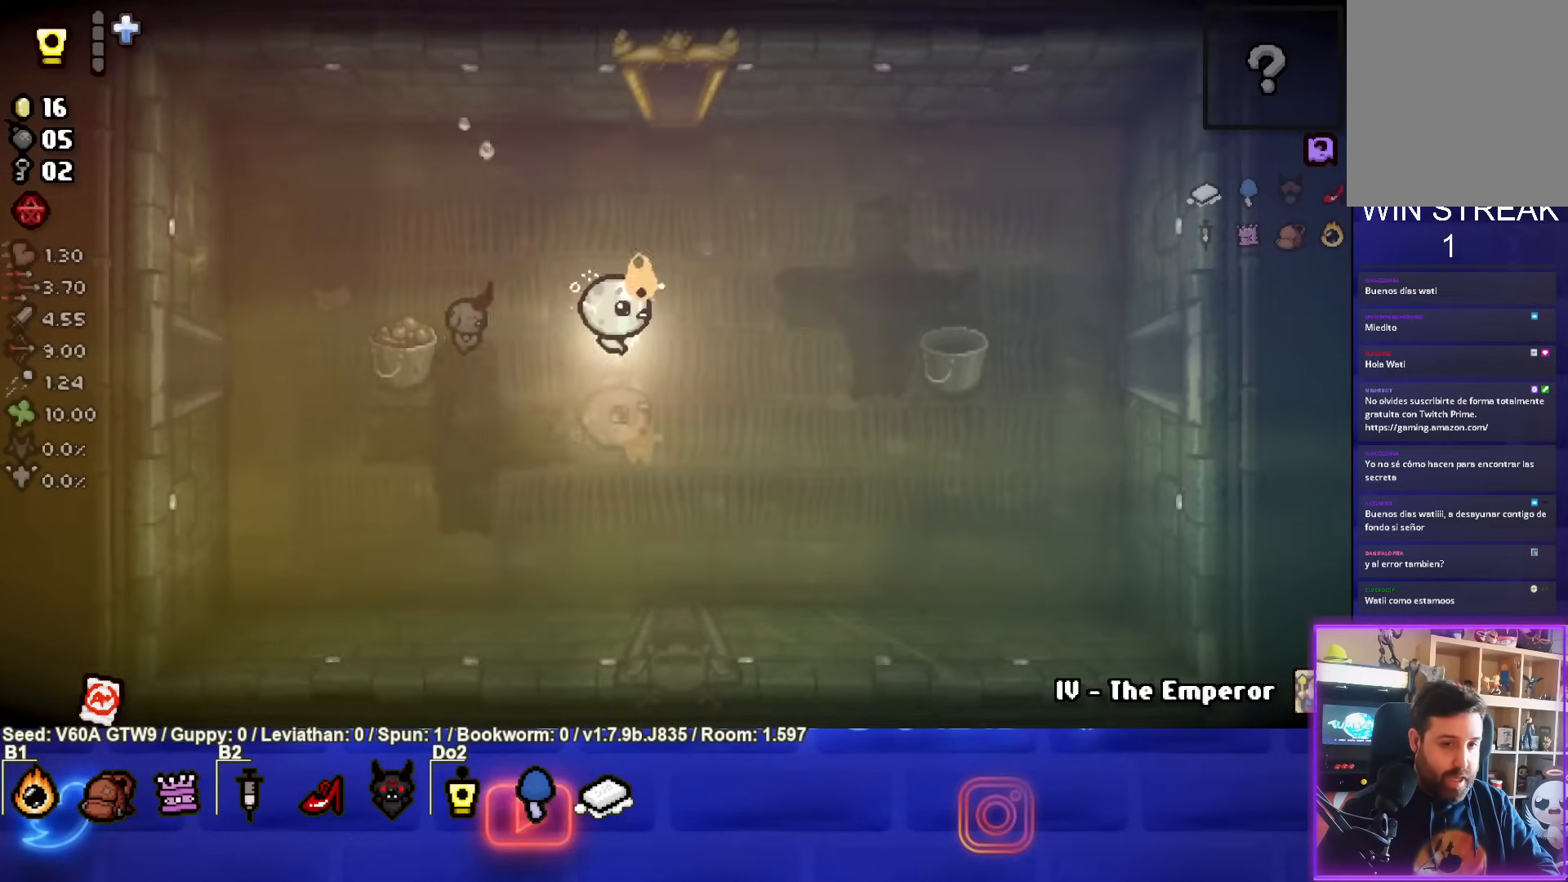
{"buttons": [], "left_stick": "right", "events": []}
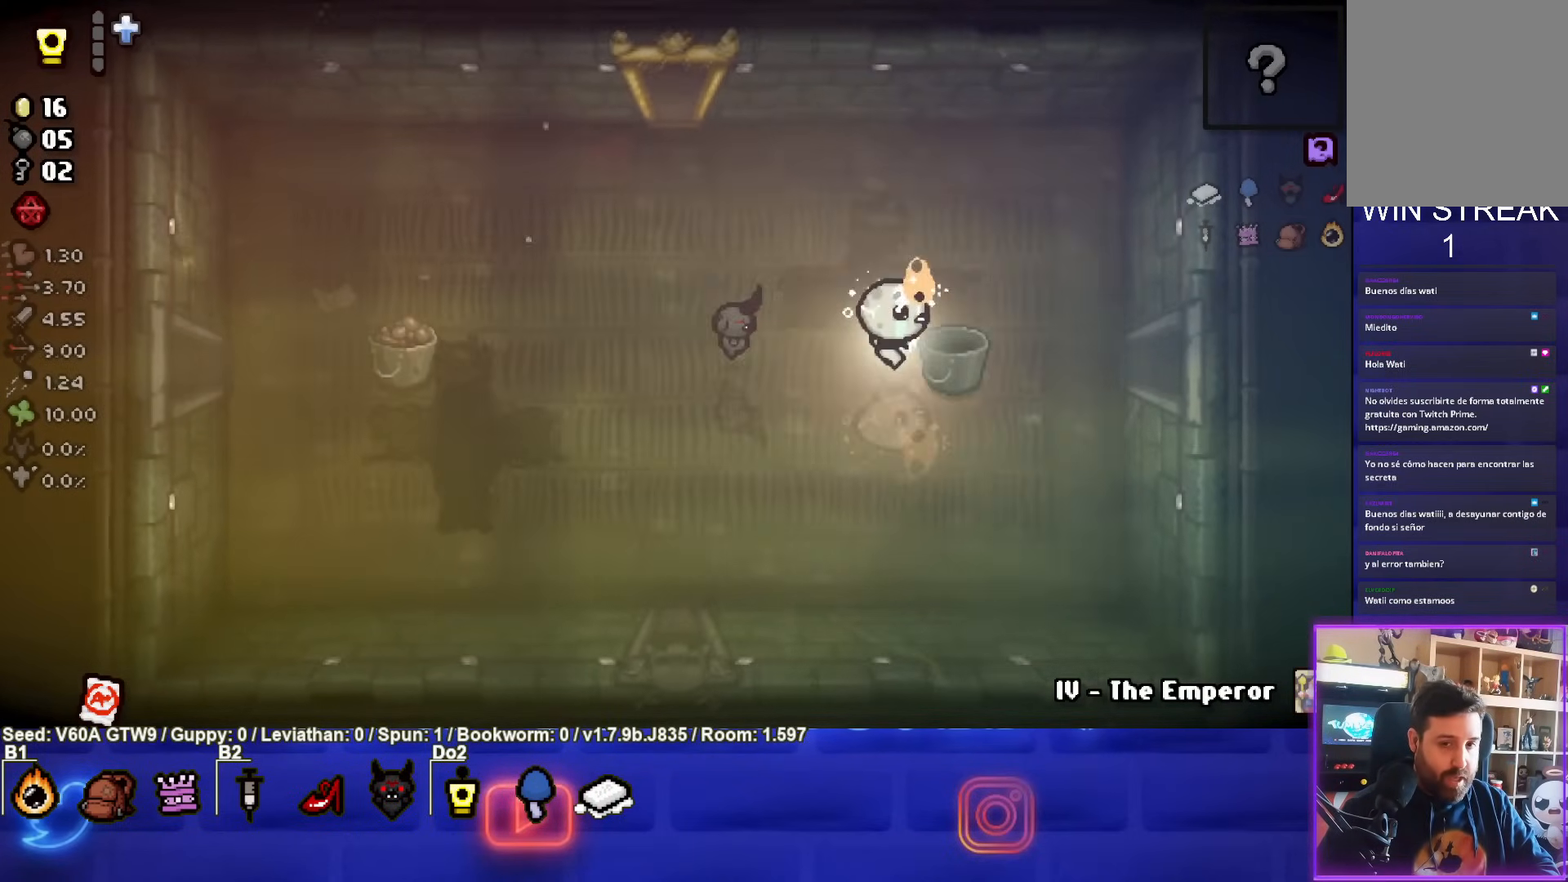
{"buttons": [], "left_stick": "right", "events": []}
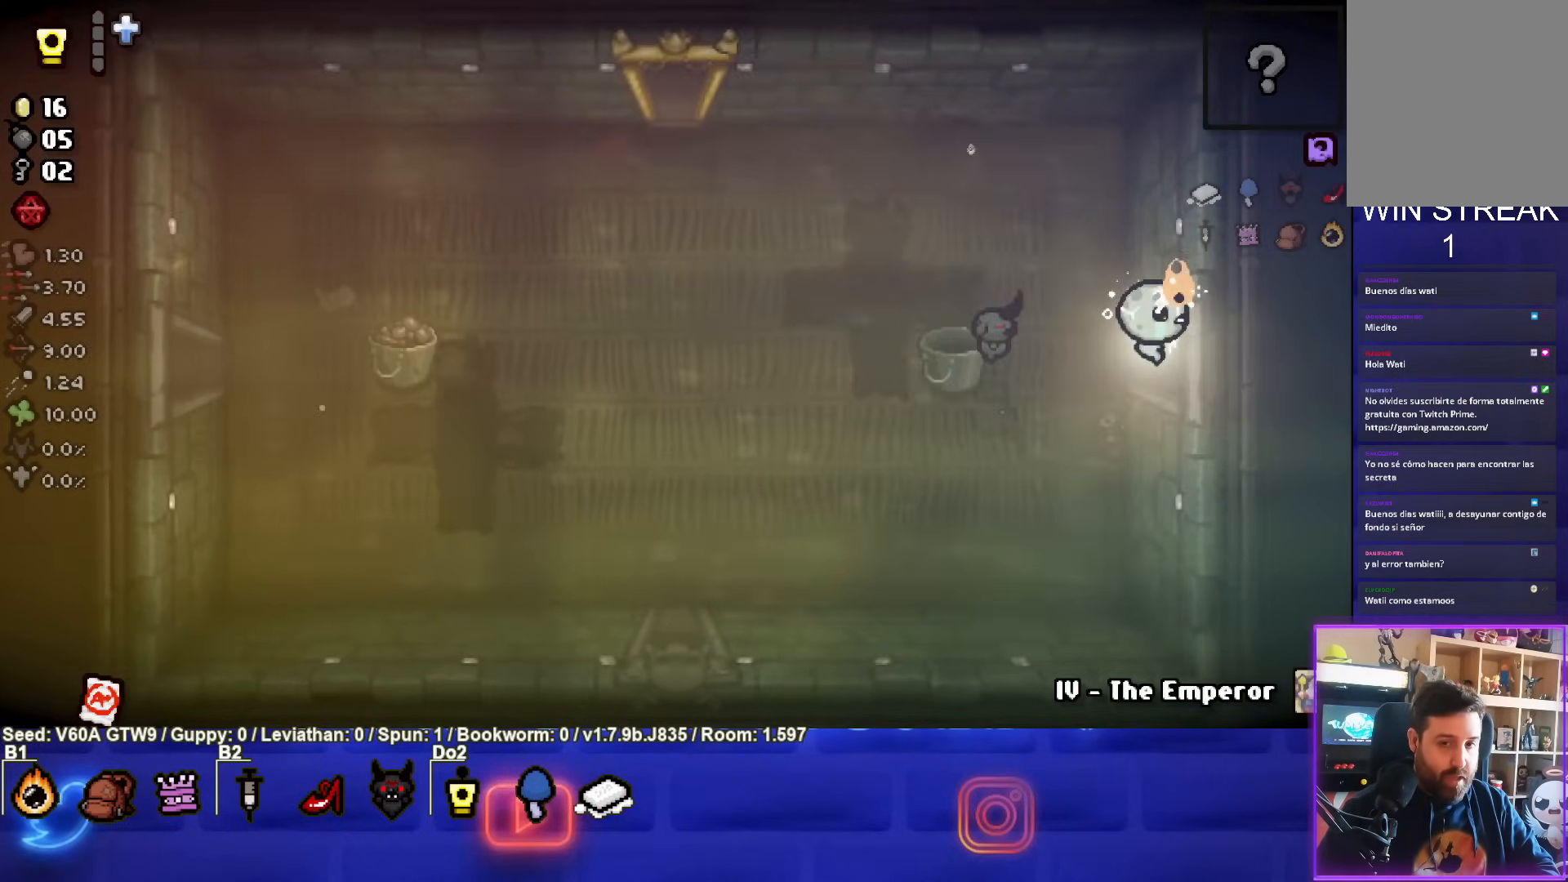
{"buttons": [], "left_stick": "center", "events": [[267, "left_stick", "center"]]}
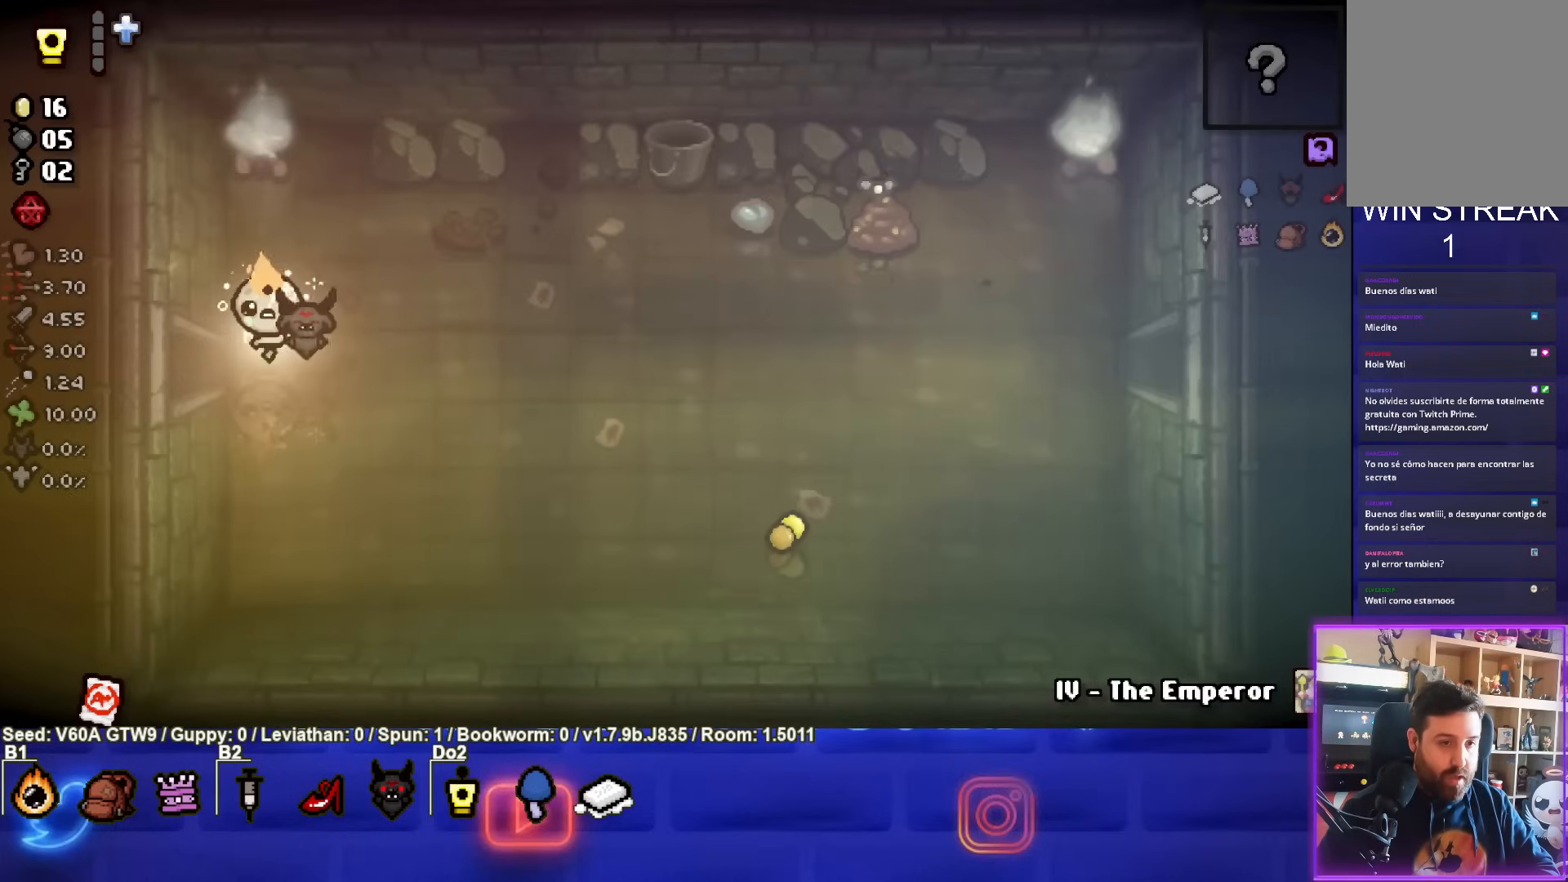
{"buttons": [], "left_stick": "right", "events": [[167, "left_stick", "down-right"], [350, "left_stick", "right"]]}
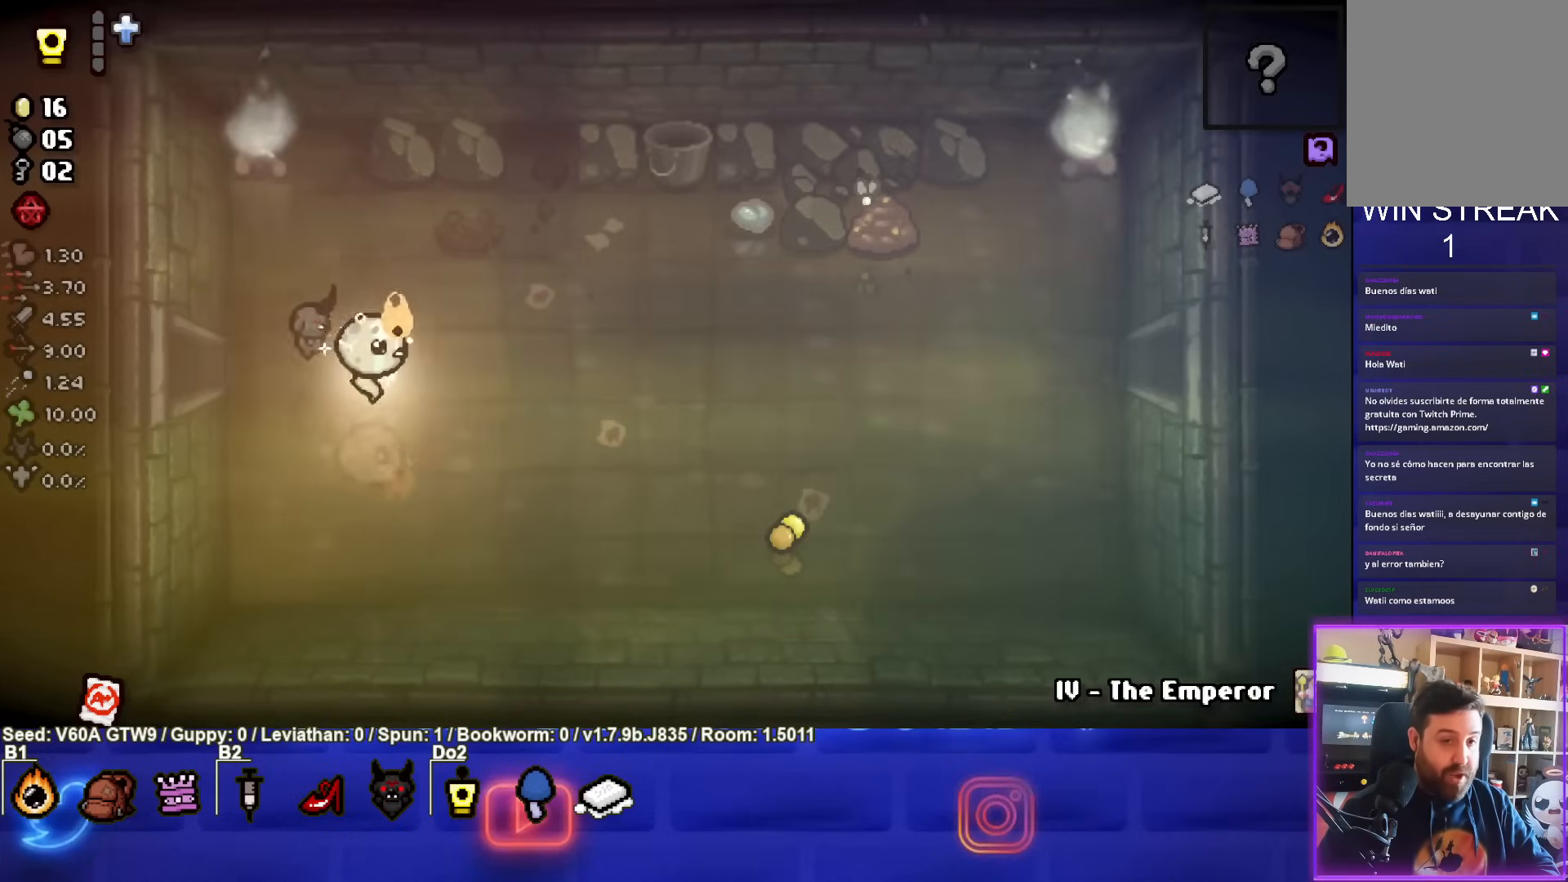
{"buttons": ["CIRCLE"], "left_stick": "right", "events": [[450, "CIRCLE", "down"]]}
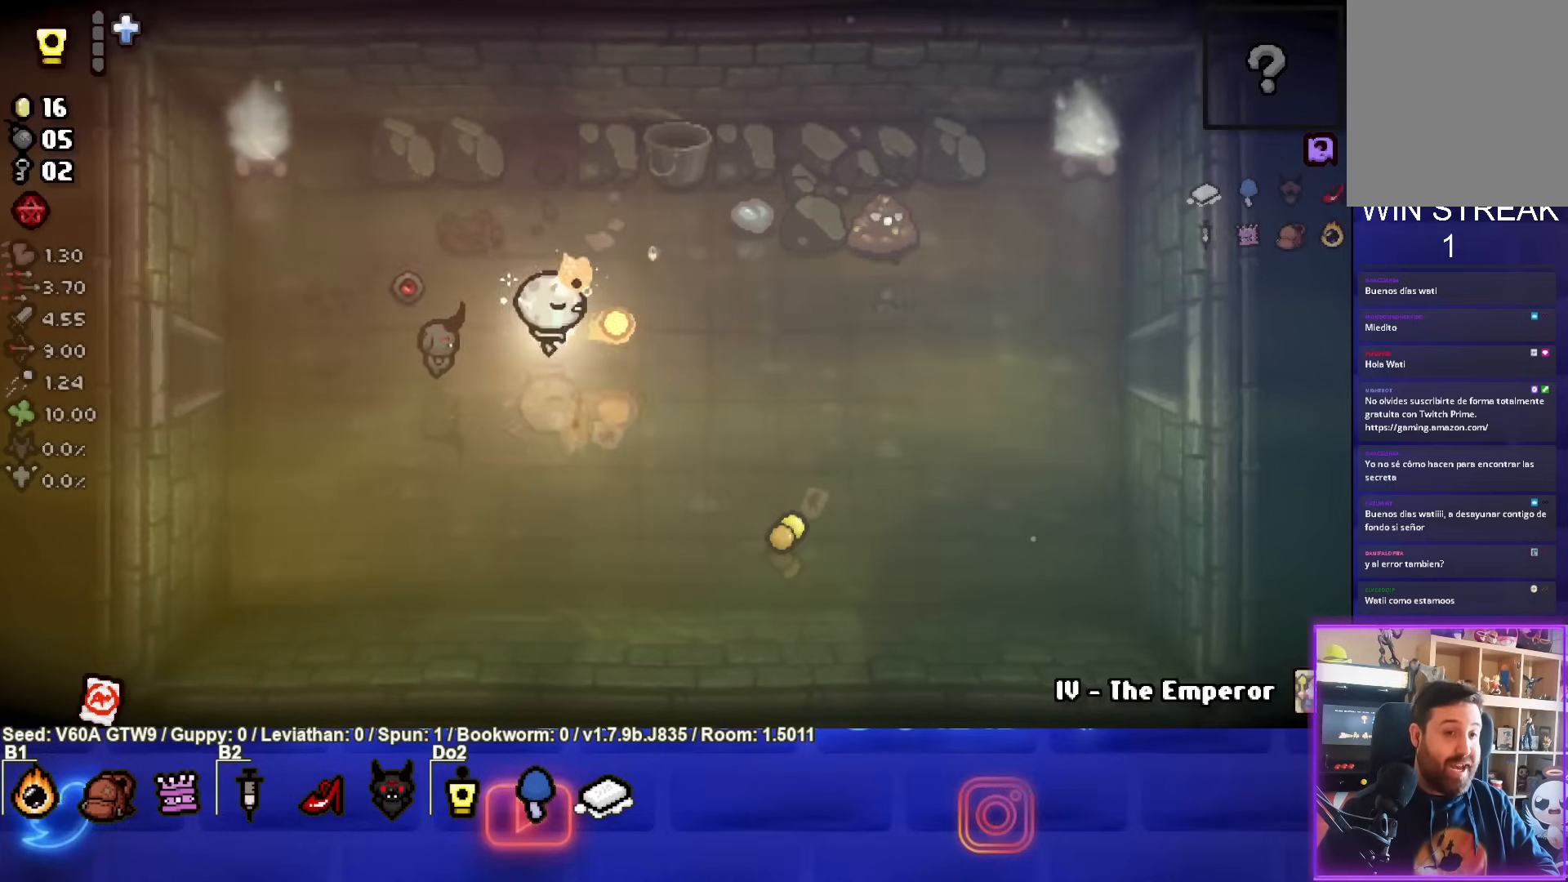
{"buttons": ["CIRCLE"], "left_stick": "center", "events": [[17, "left_stick", "center"], [150, "left_stick", "up-left"], [267, "left_stick", "center"]]}
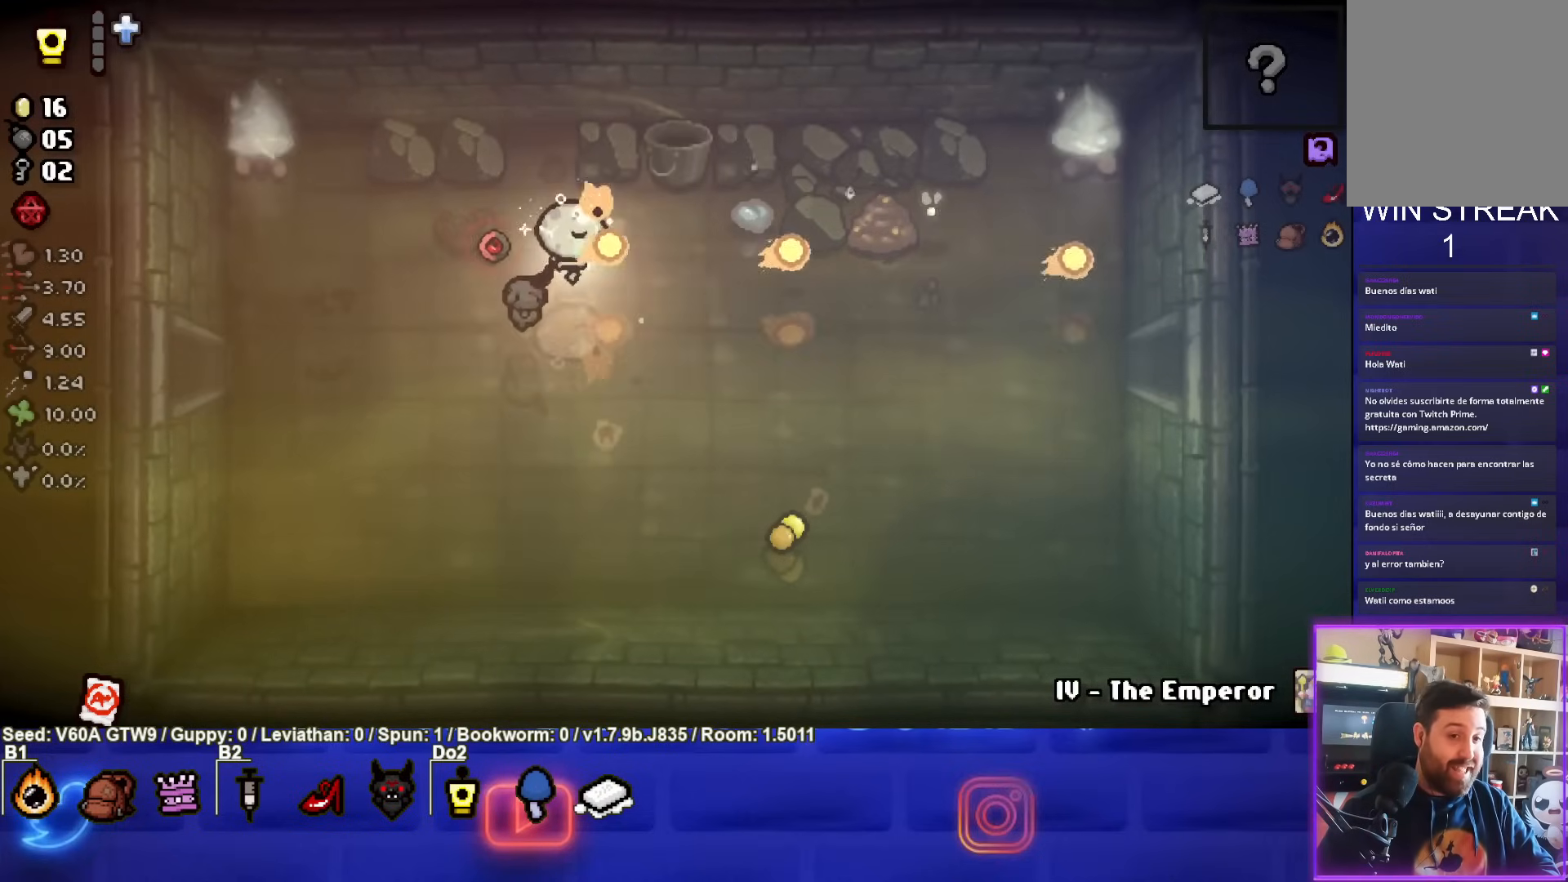
{"buttons": ["CIRCLE"], "left_stick": "center", "events": [[83, "left_stick", "up-left"], [267, "left_stick", "center"]]}
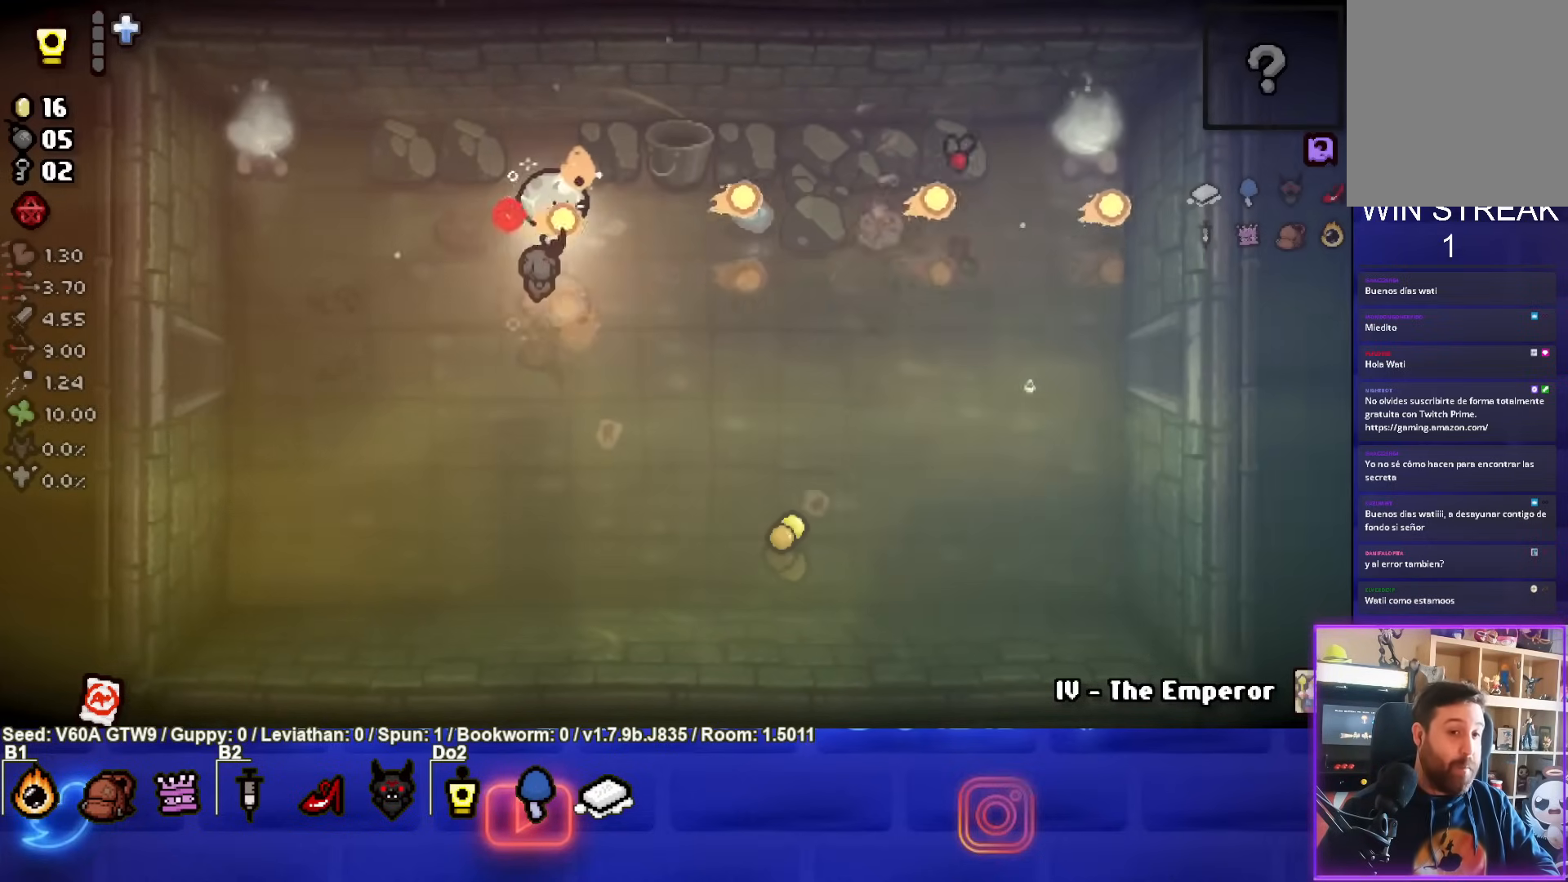
{"buttons": [], "left_stick": "down", "events": [[350, "left_stick", "down"], [367, "CIRCLE", "up"]]}
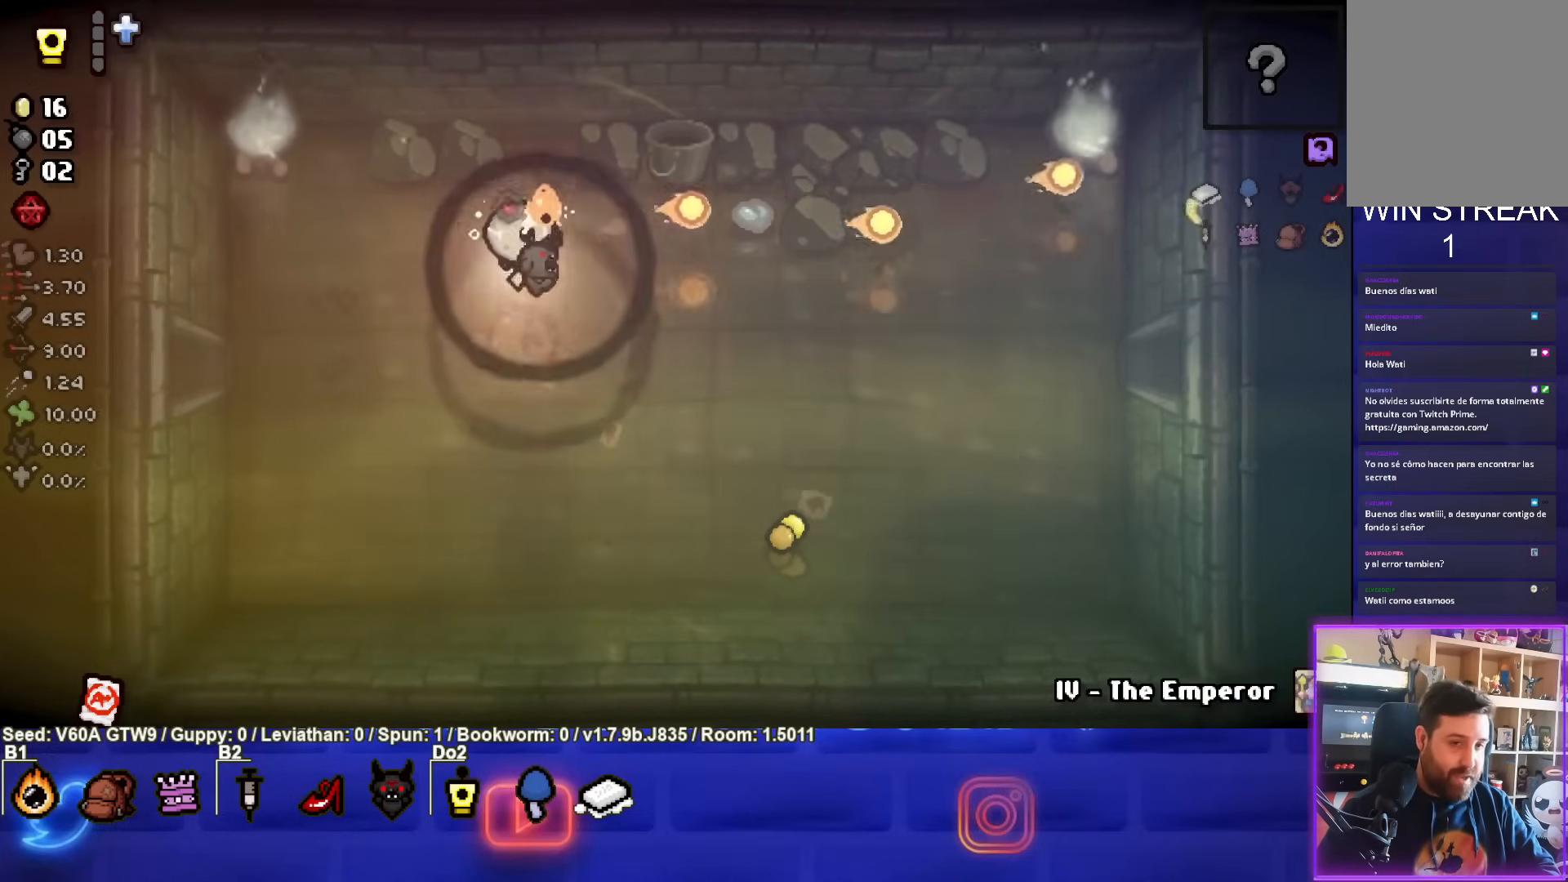
{"buttons": [], "left_stick": "right", "events": [[67, "left_stick", "down-right"], [317, "left_stick", "right"]]}
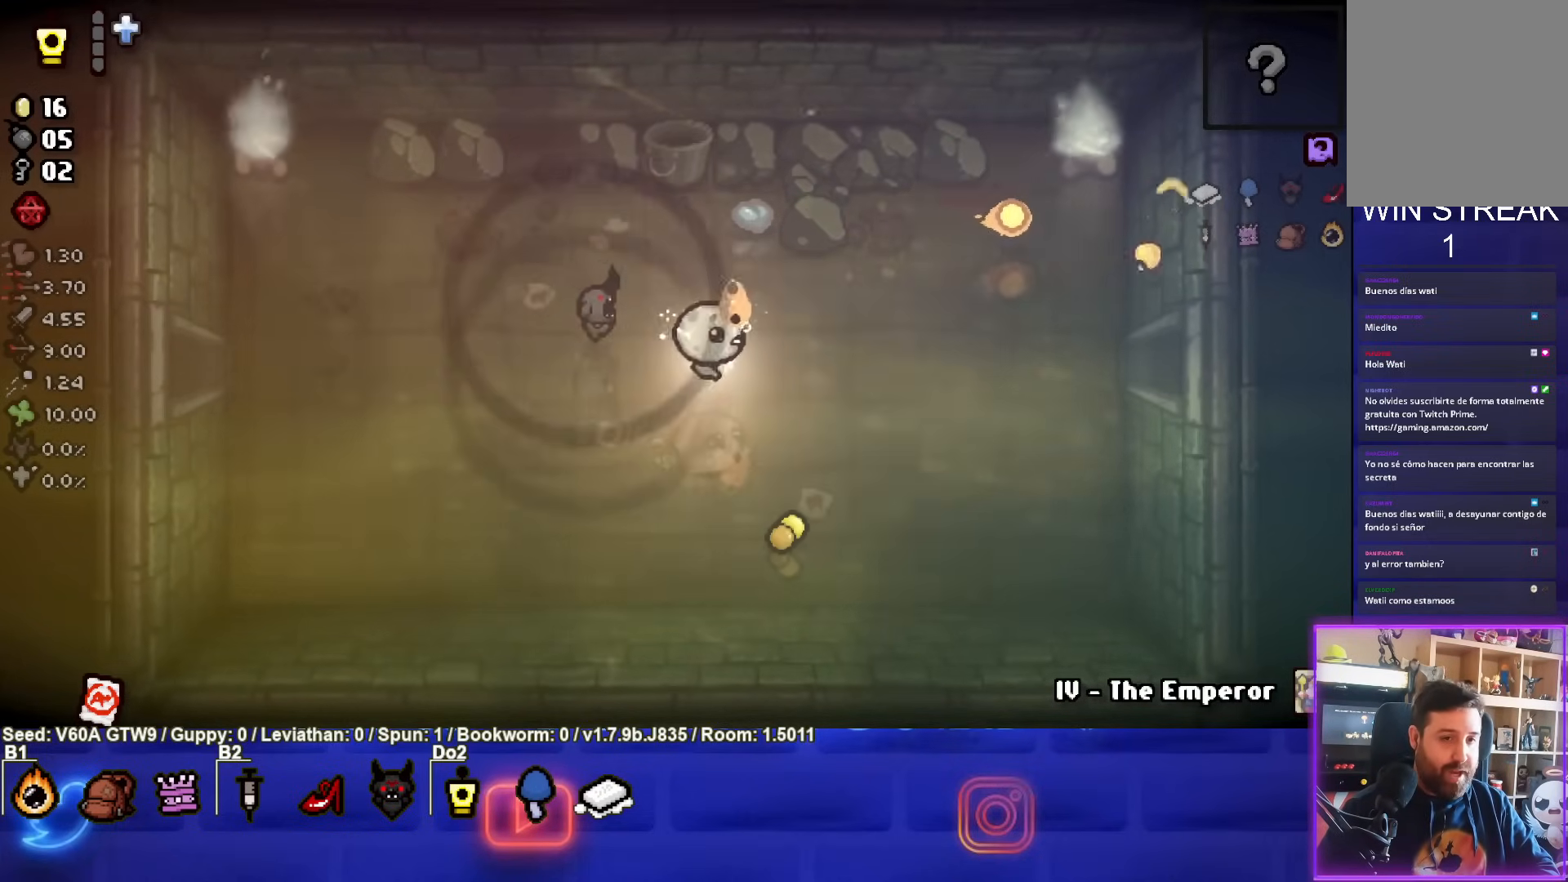
{"buttons": [], "left_stick": "right", "events": []}